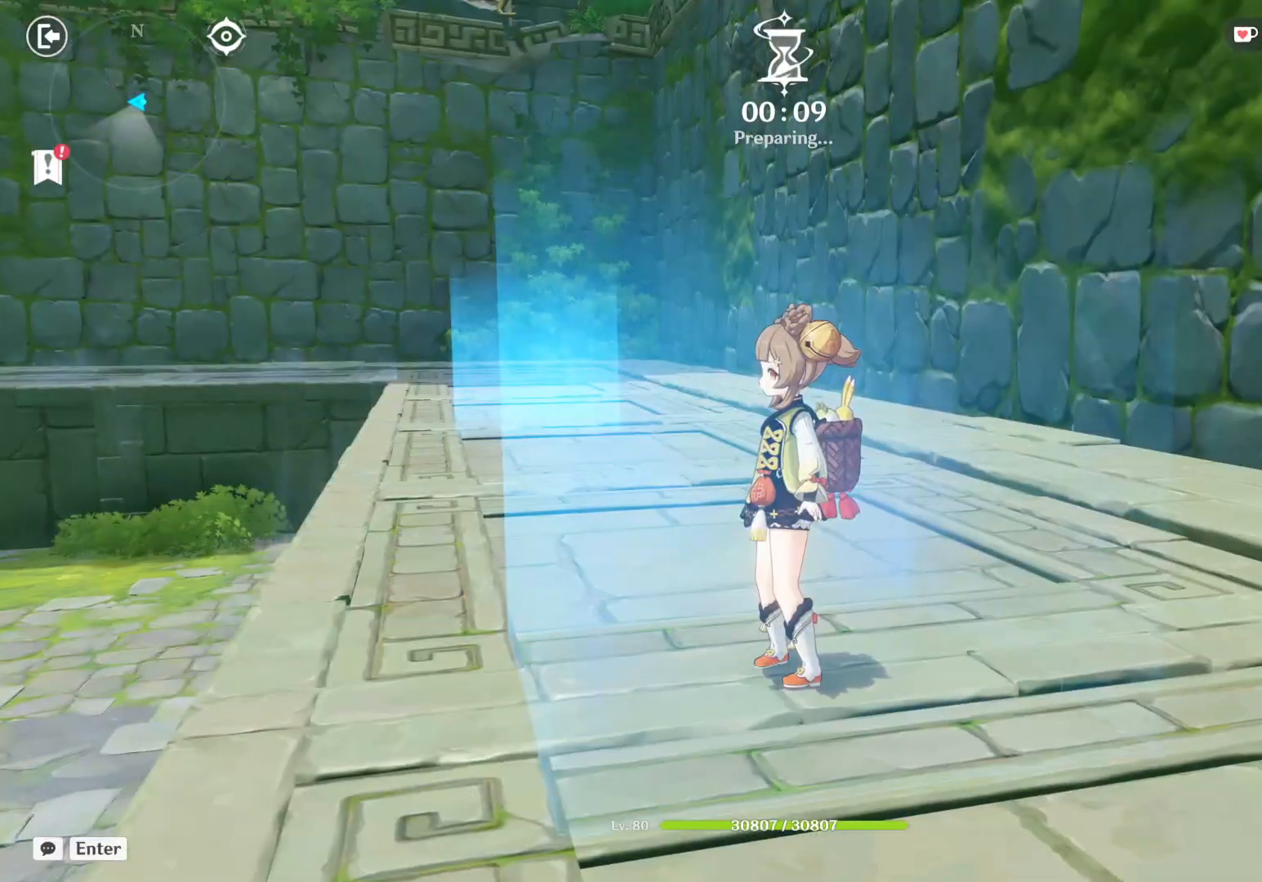
Gameplay with keyboard and mouse; each line is a JSON object with the keys and mouse buttons held at the frame after it. "events" lists presses ("down") and releases ("up") of "1", "2", "3", "4", "5", "a", "alt", "b", "c", "ctrl", "d", "e", "f", "g", "q", "r", "s", "shift", "space", "t", "tab", "v", "w", "x", "z", "mouse_left", "mouse_wheel", "mouse_right", "mouse_mb4" and "mouse_mb5" between this image and that frame as [ms after this image, input, new state], when the widget could be followed in between. "mouse_left", "mouse_wheel", "mouse_right", "mouse_mb4", "mouse_mb5" = the "left", "wheel", "right", "mb4", "mb5" buttons of the "mouse" list. No other keys are recorded. "wheel" means that the mouse wheel is clicked or scrolled. Mouse movement is not recorded.
{"keys": ["d", "w"], "mouse": [], "events": [[250, "d", "down"], [433, "w", "down"]]}
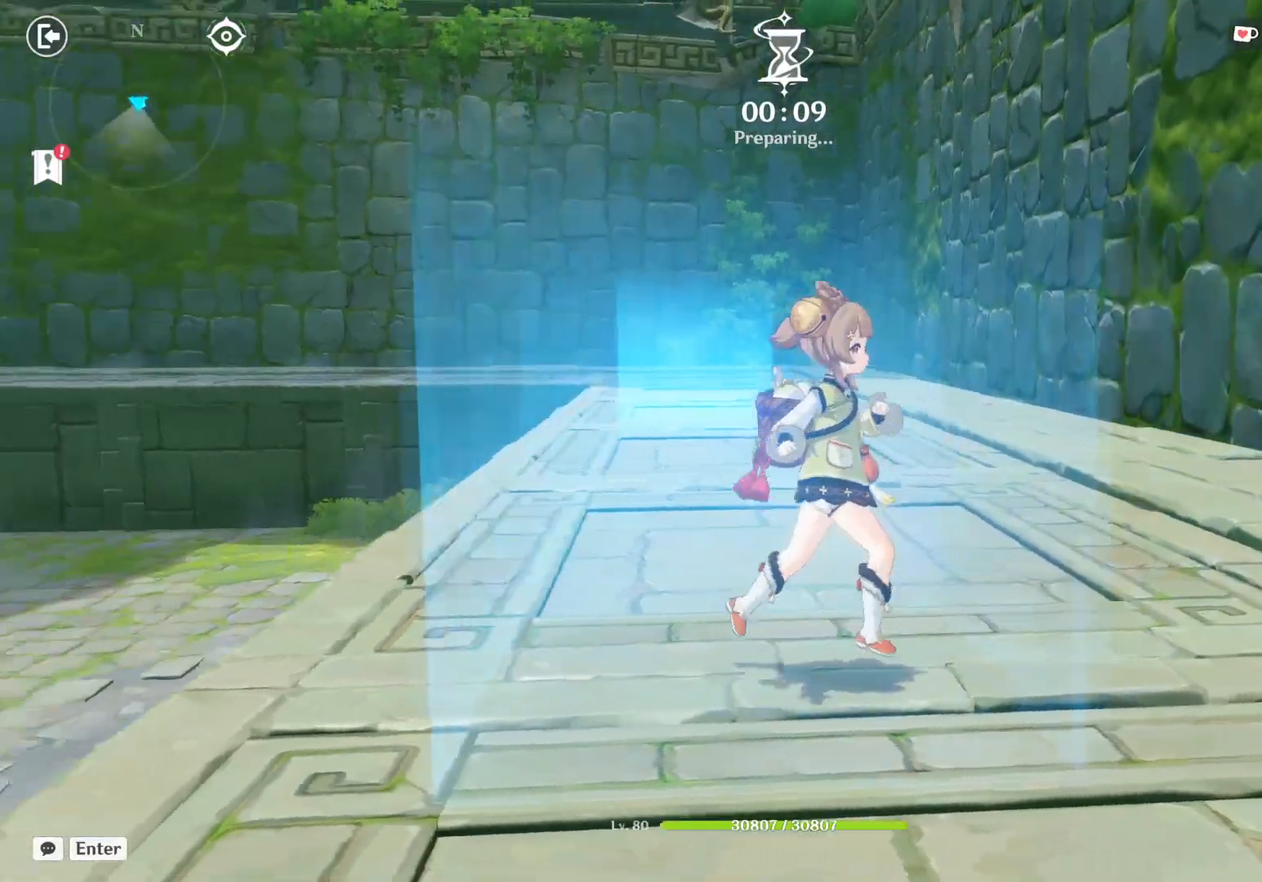
{"keys": ["a", "w"], "mouse": [], "events": [[83, "d", "up"], [483, "a", "down"]]}
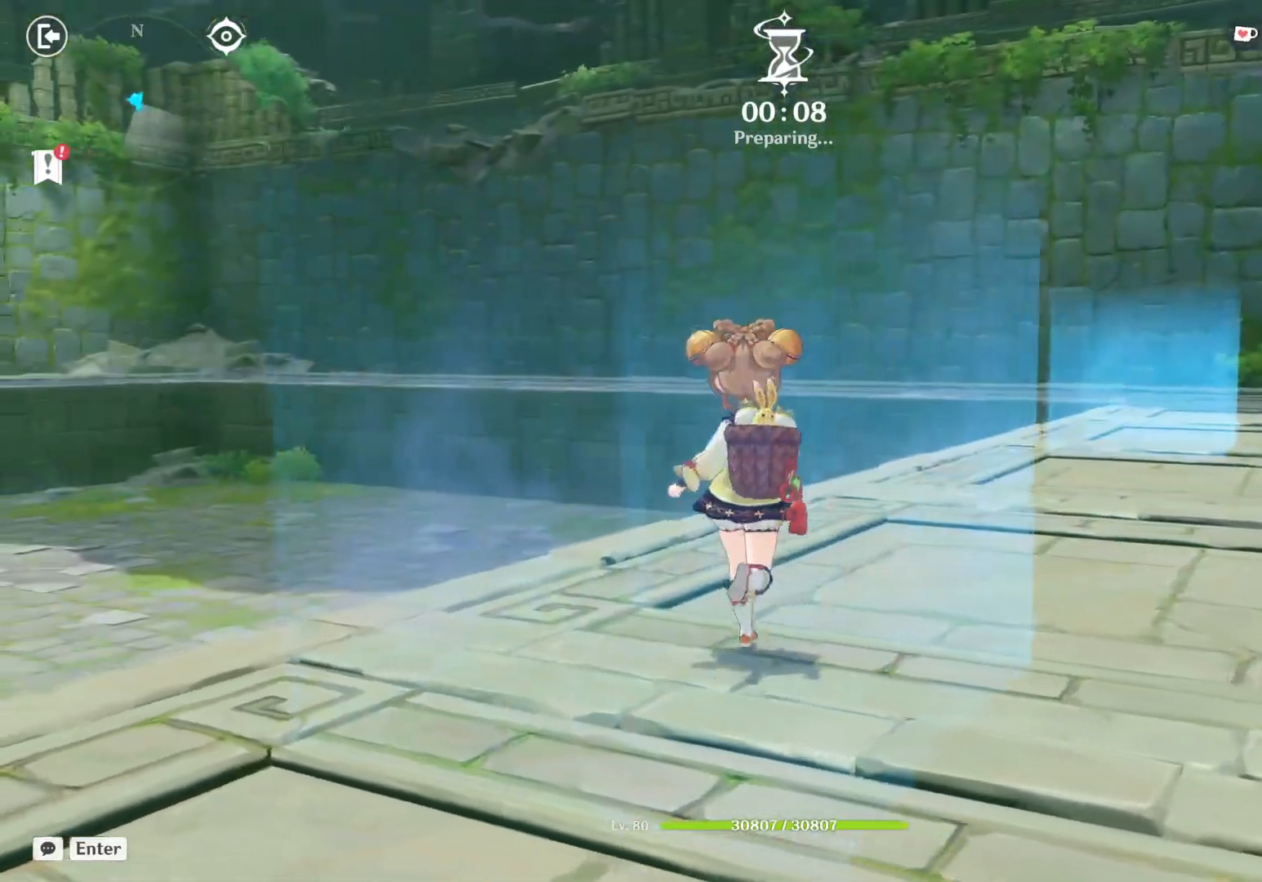
{"keys": ["s"], "mouse": [], "events": [[83, "w", "up"], [333, "s", "down"], [483, "a", "up"]]}
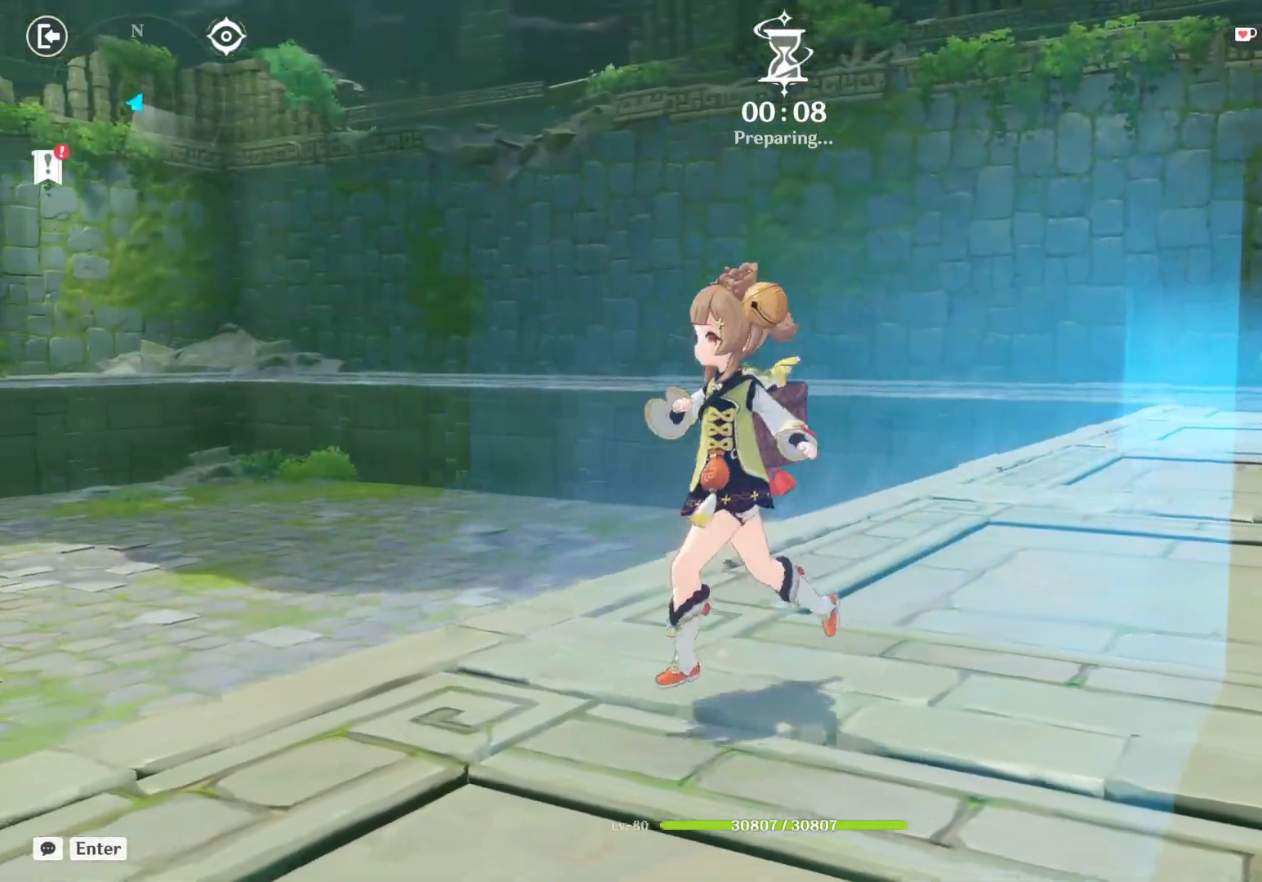
{"keys": ["d"], "mouse": [], "events": [[167, "d", "down"], [367, "s", "up"]]}
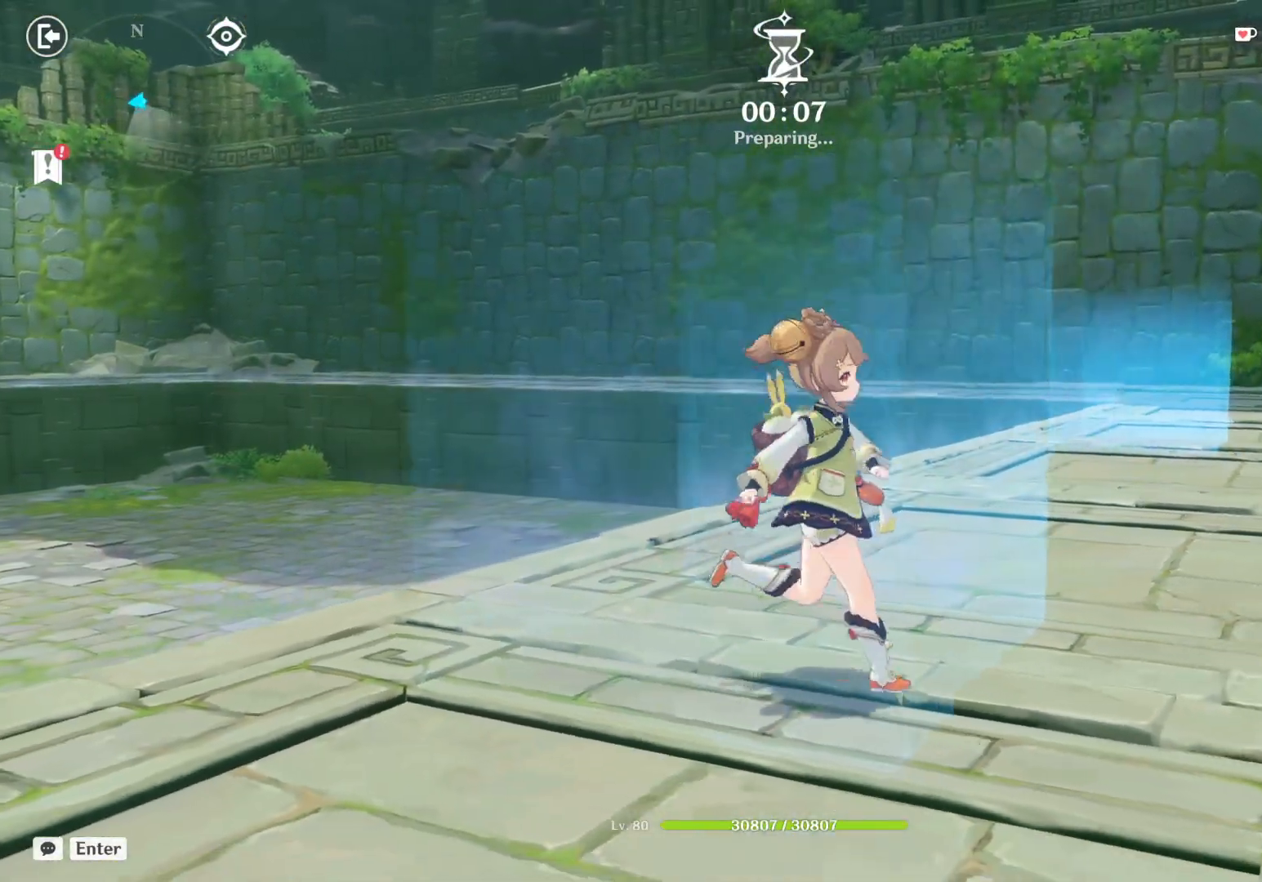
{"keys": ["a"], "mouse": [], "events": [[100, "w", "down"], [150, "d", "up"], [267, "a", "down"], [417, "w", "up"]]}
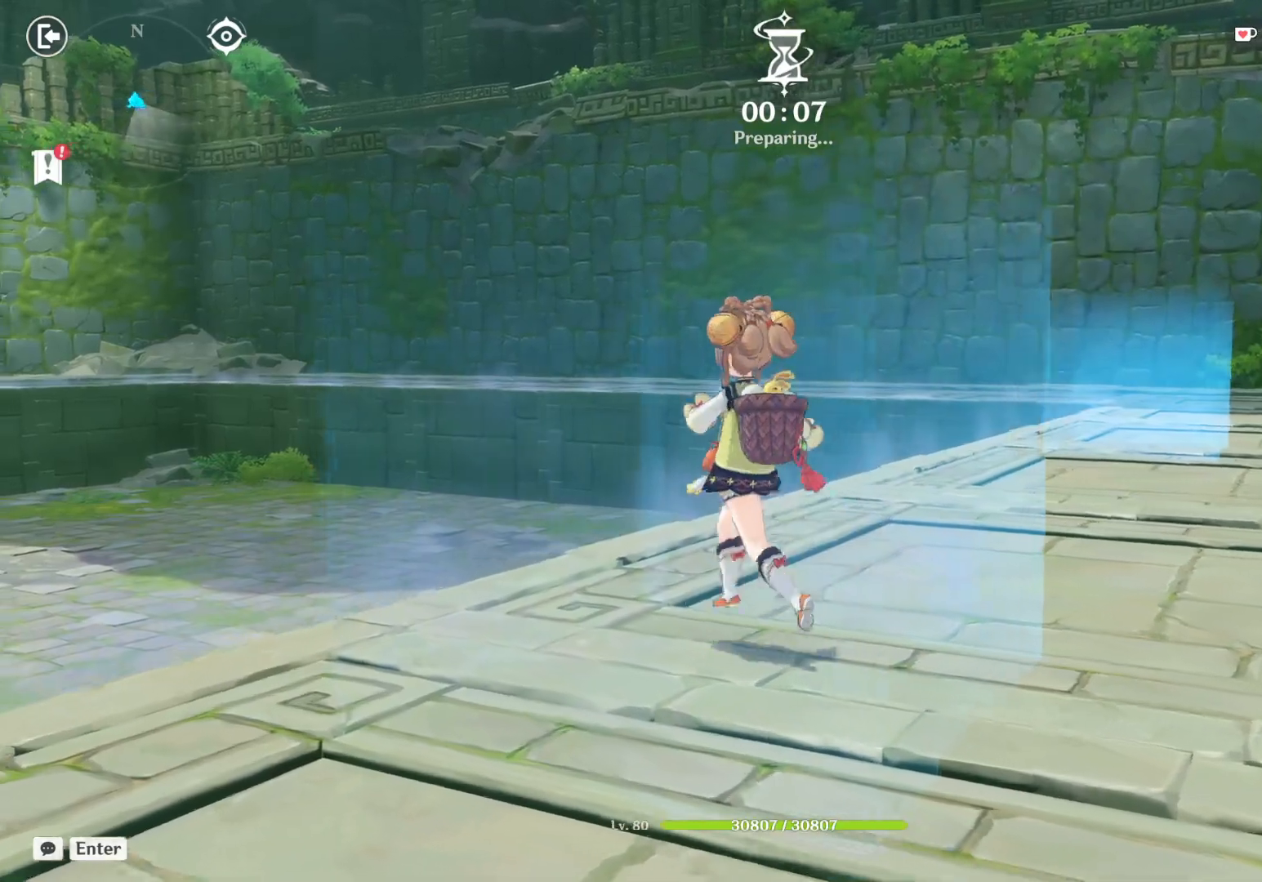
{"keys": ["a", "w"], "mouse": [], "events": [[117, "s", "down"], [183, "a", "up"], [233, "d", "down"], [267, "s", "up"], [383, "w", "down"], [417, "d", "up"], [500, "a", "down"]]}
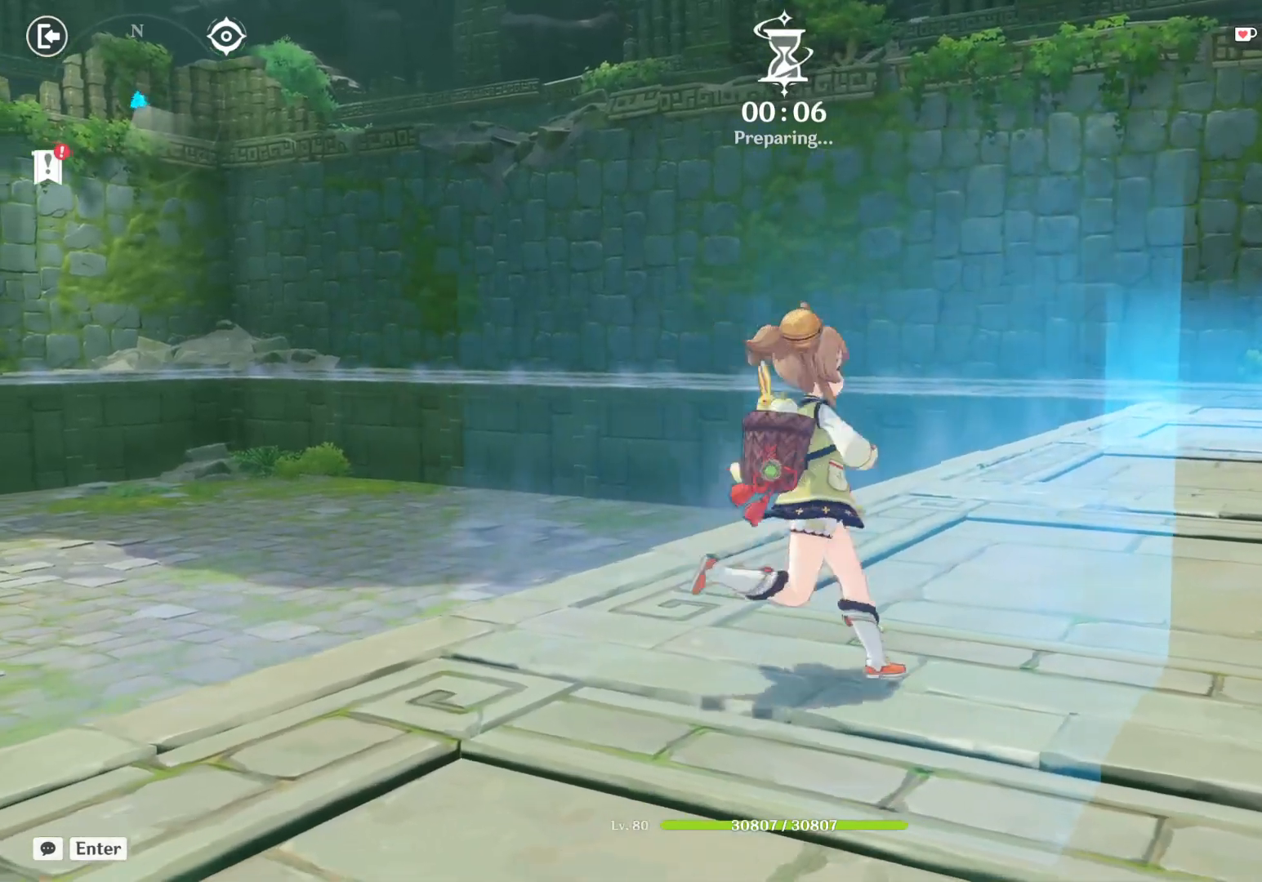
{"keys": ["a"], "mouse": [], "events": [[17, "w", "up"], [133, "s", "down"], [183, "a", "up"], [233, "d", "down"], [233, "s", "up"], [317, "w", "down"], [333, "d", "up"], [467, "a", "down"], [483, "w", "up"]]}
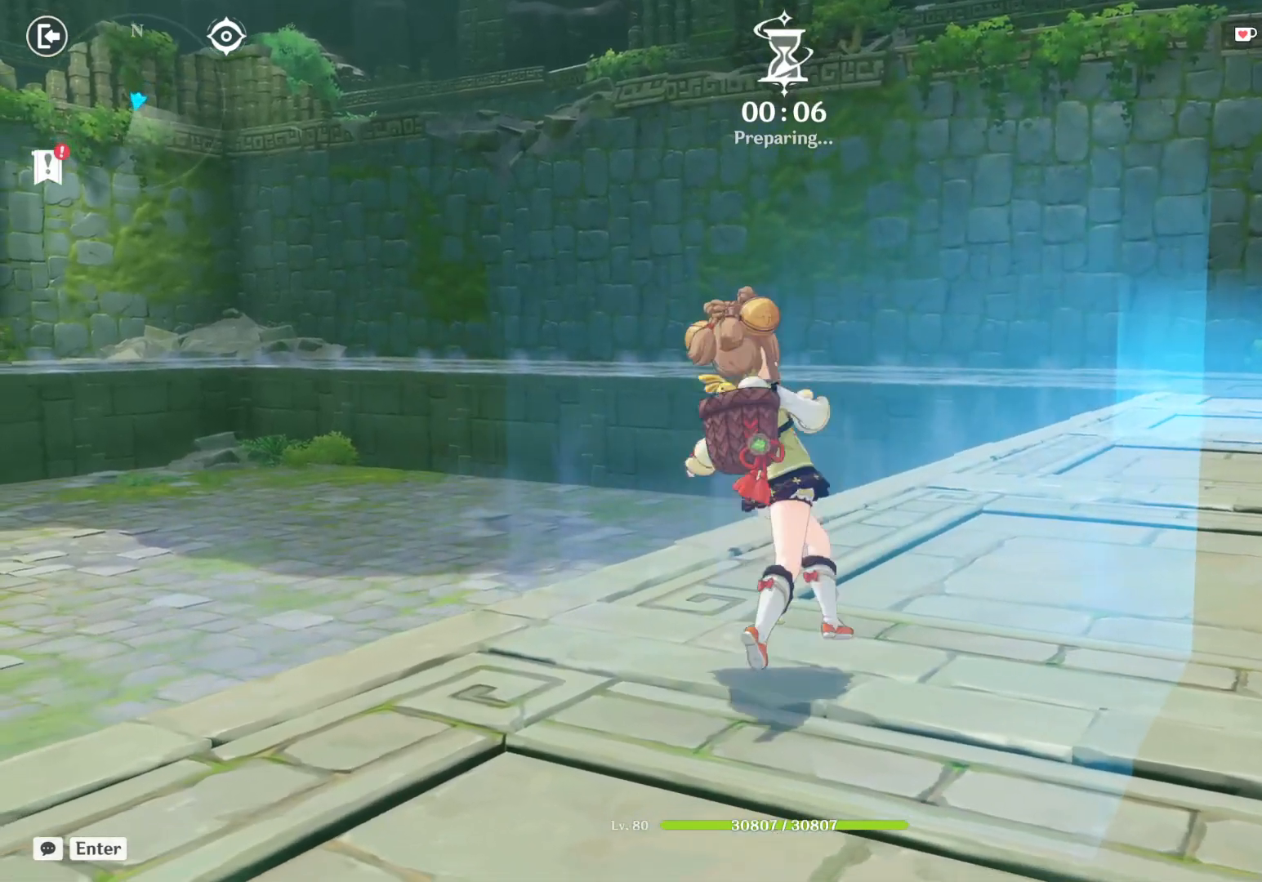
{"keys": ["s", "w"], "mouse": [], "events": [[117, "s", "down"], [150, "a", "up"], [217, "d", "down"], [267, "s", "up"], [383, "s", "down"], [400, "w", "down"], [417, "d", "up"]]}
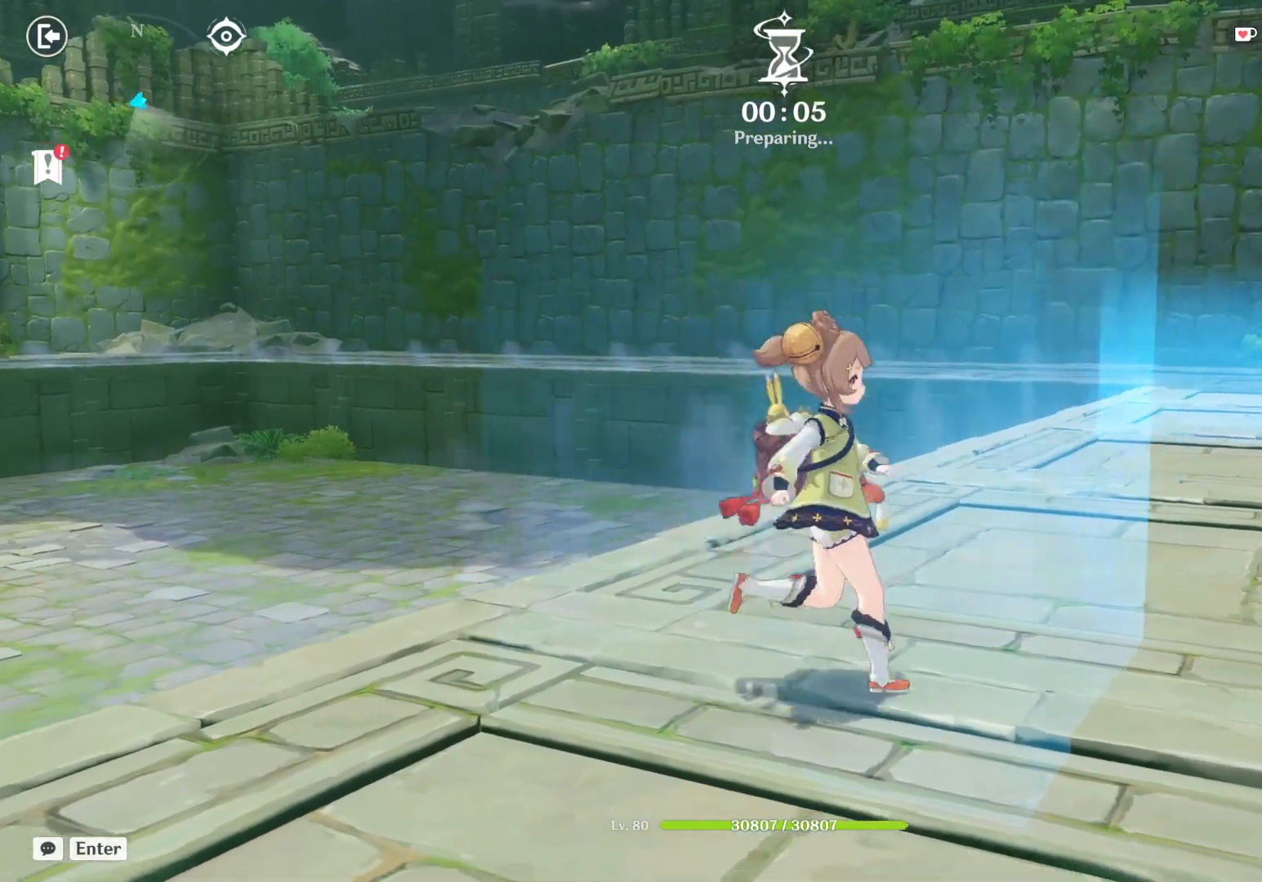
{"keys": ["d", "s"], "mouse": [], "events": [[133, "s", "up"], [150, "a", "down"], [150, "w", "up"], [350, "s", "down"], [433, "a", "up"], [500, "d", "down"]]}
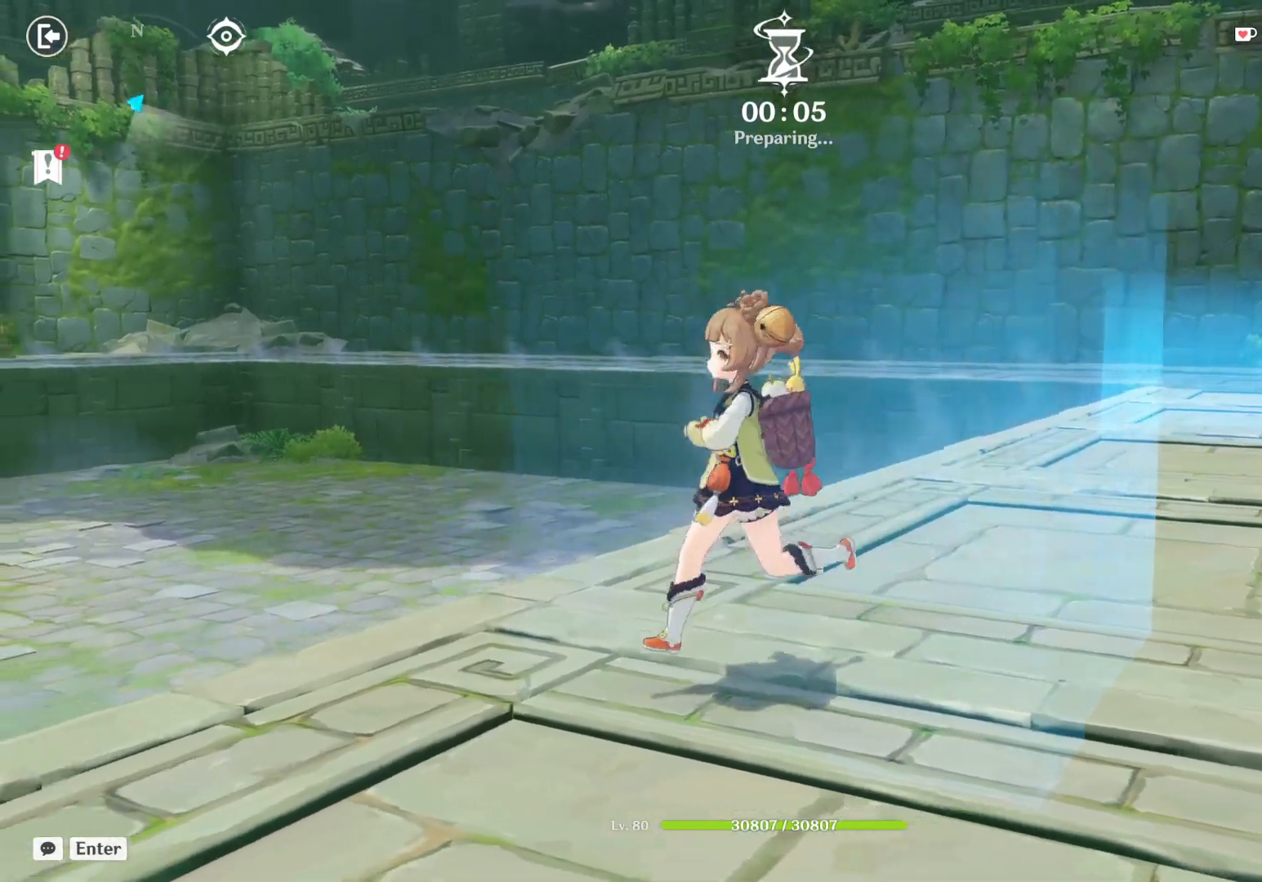
{"keys": ["s"], "mouse": [], "events": [[33, "s", "up"], [167, "w", "down"], [183, "d", "up"], [283, "a", "down"], [317, "w", "up"], [417, "s", "down"], [500, "a", "up"]]}
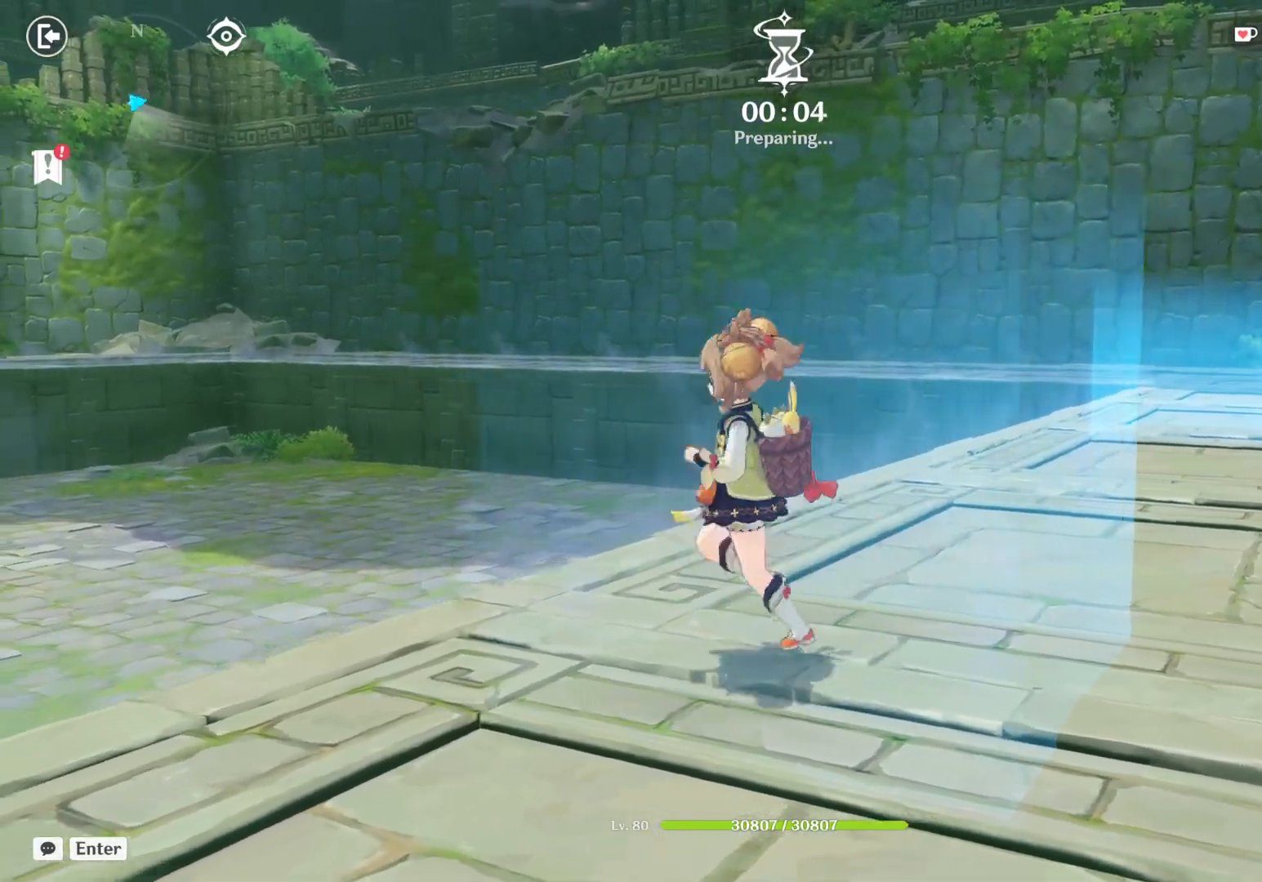
{"keys": ["a", "s"], "mouse": [], "events": [[33, "d", "down"], [67, "s", "up"], [183, "w", "down"], [233, "d", "up"], [300, "a", "down"], [333, "w", "up"], [467, "s", "down"]]}
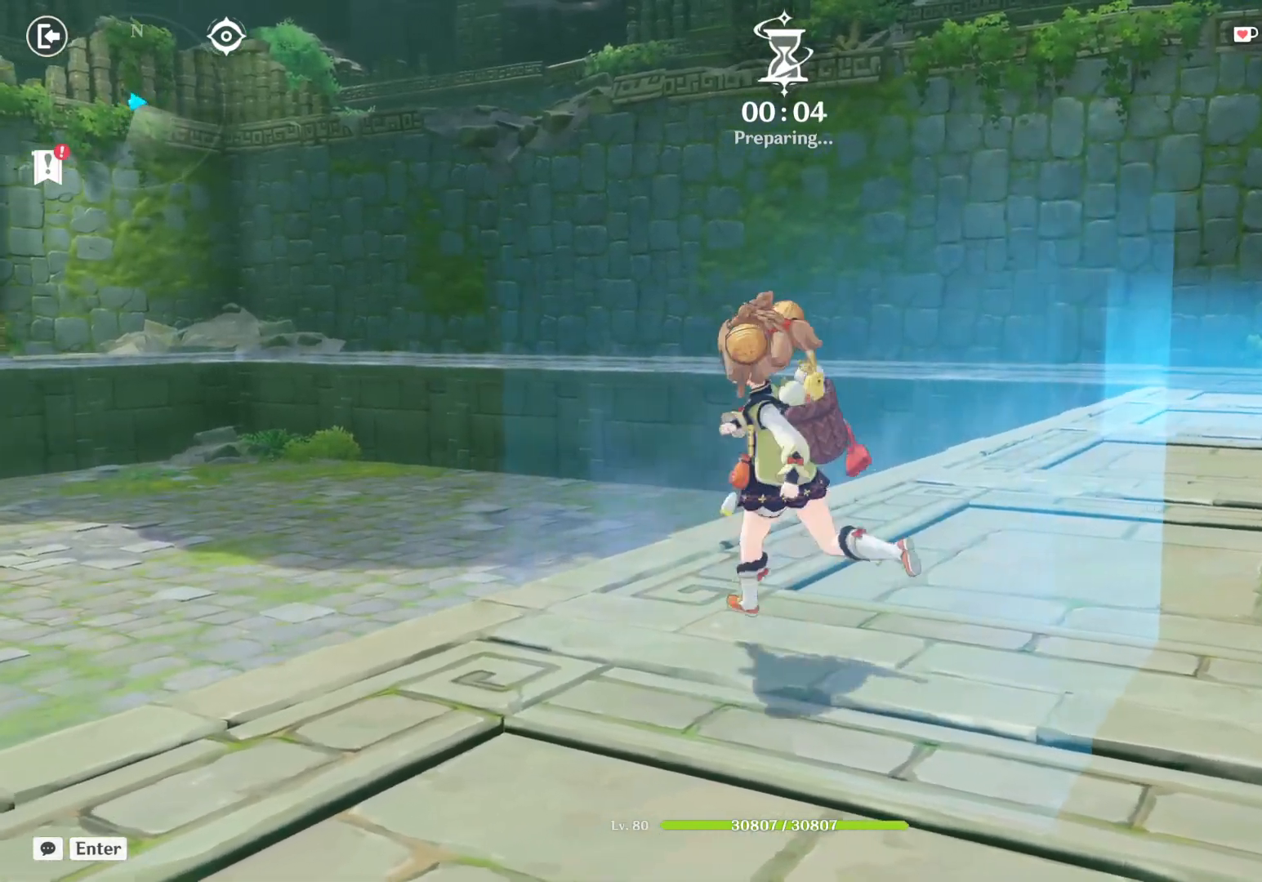
{"keys": ["a", "s"], "mouse": [], "events": [[17, "a", "up"], [67, "d", "down"], [117, "s", "up"], [217, "w", "down"], [250, "d", "up"], [350, "a", "down"], [383, "w", "up"], [483, "s", "down"]]}
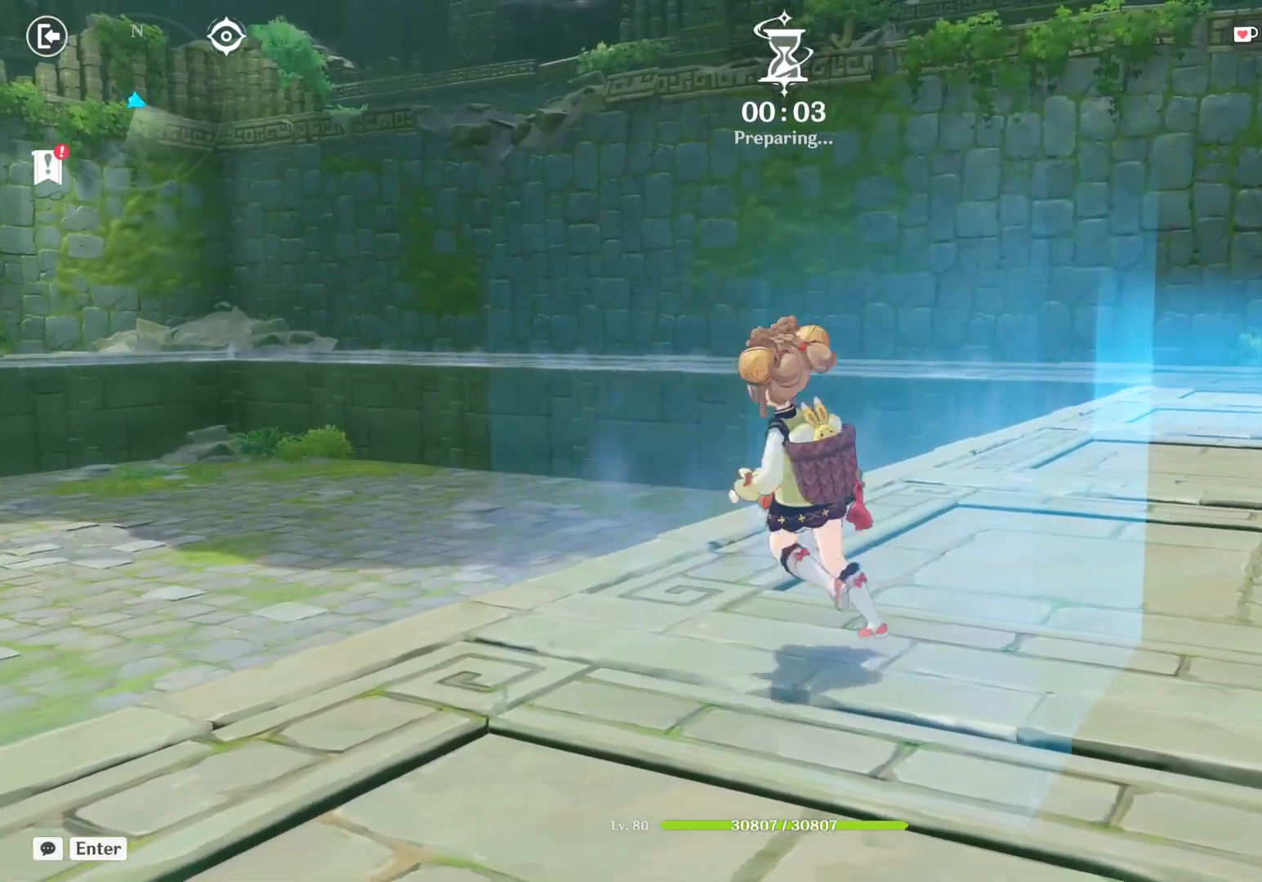
{"keys": ["a"], "mouse": [], "events": [[50, "a", "up"], [100, "d", "down"], [117, "s", "up"], [233, "w", "down"], [283, "d", "up"], [350, "a", "down"], [400, "w", "up"]]}
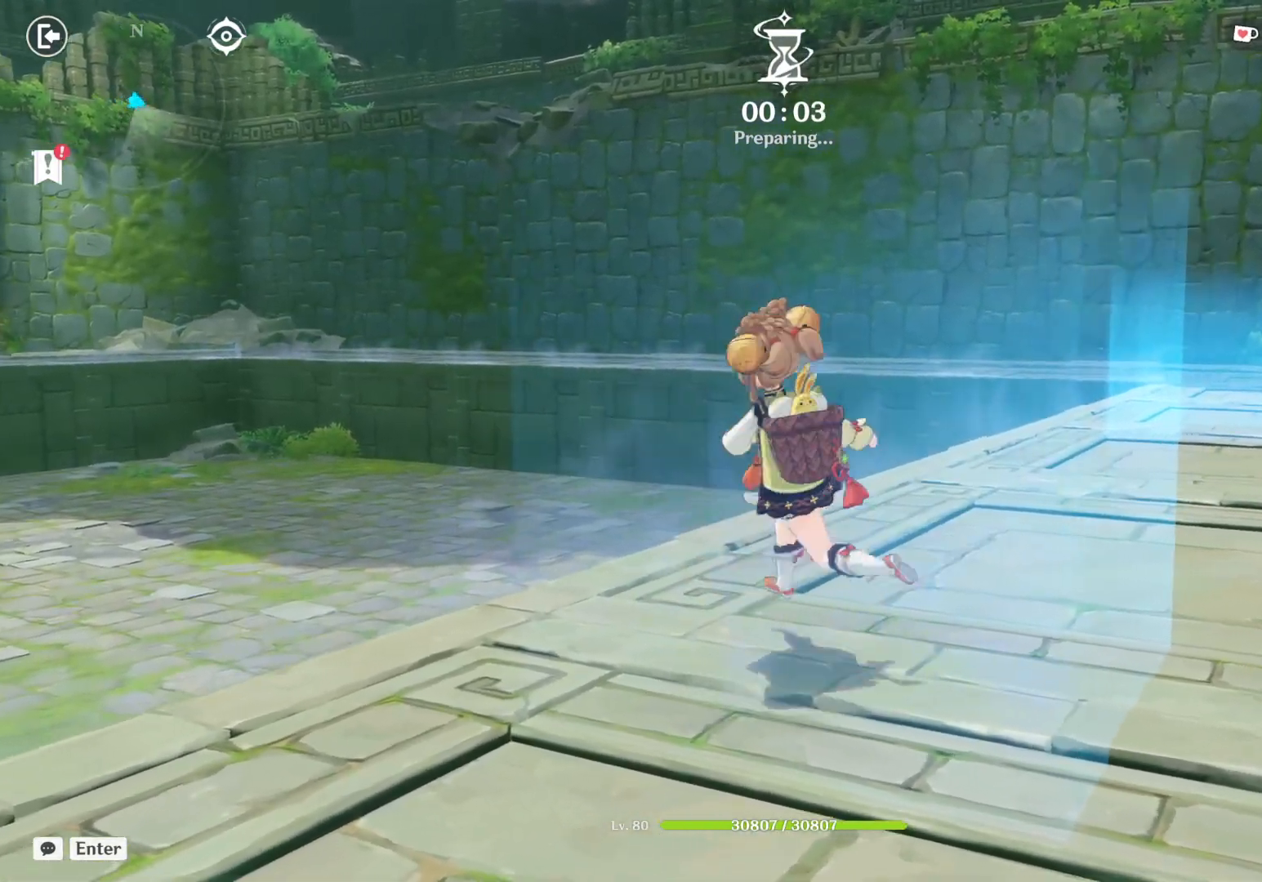
{"keys": ["a"], "mouse": [], "events": [[33, "s", "down"], [83, "a", "up"], [150, "d", "down"], [183, "s", "up"], [283, "w", "down"], [333, "d", "up"], [400, "a", "down"], [450, "w", "up"]]}
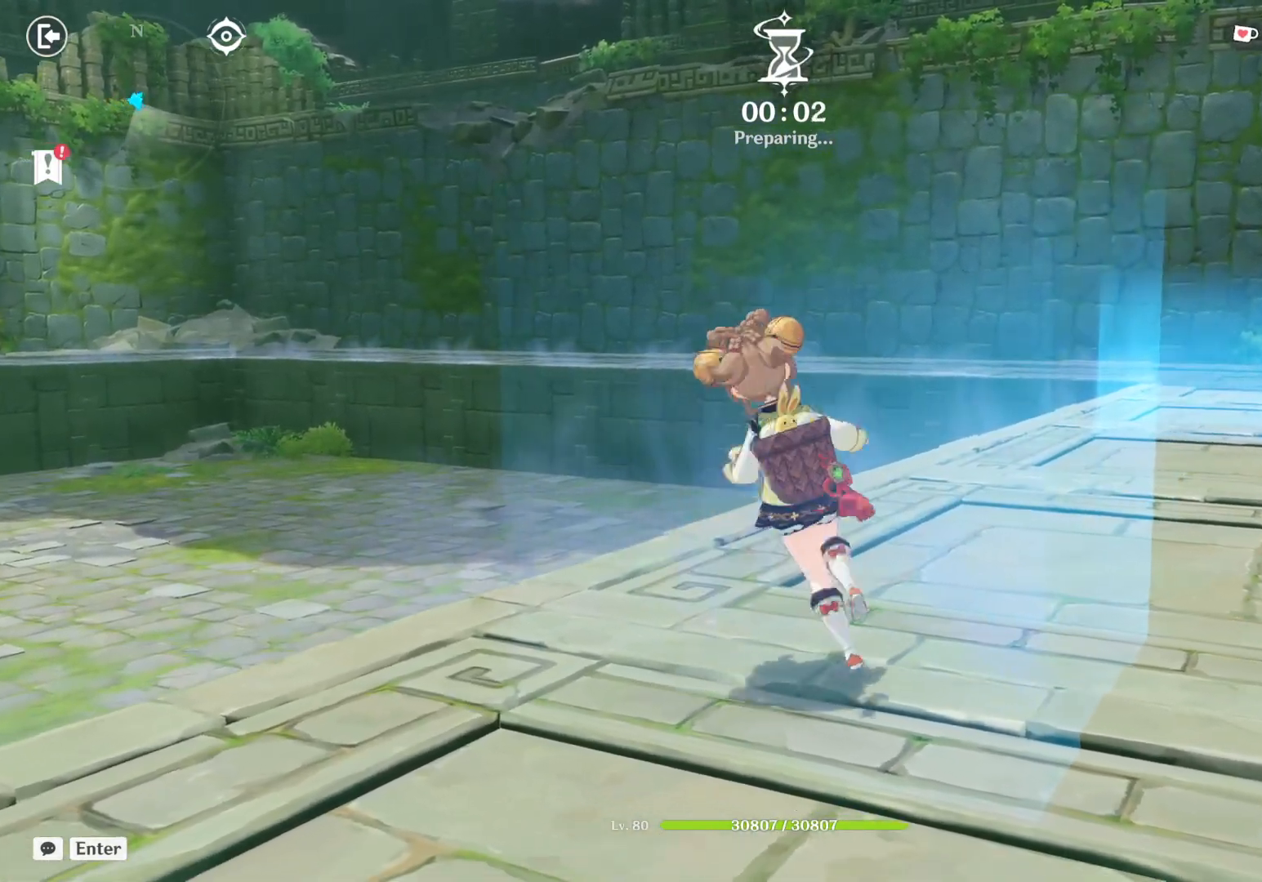
{"keys": ["a"], "mouse": [], "events": [[67, "s", "down"], [133, "a", "up"], [150, "d", "down"], [200, "s", "up"], [317, "w", "down"], [367, "d", "up"], [417, "a", "down"], [467, "w", "up"]]}
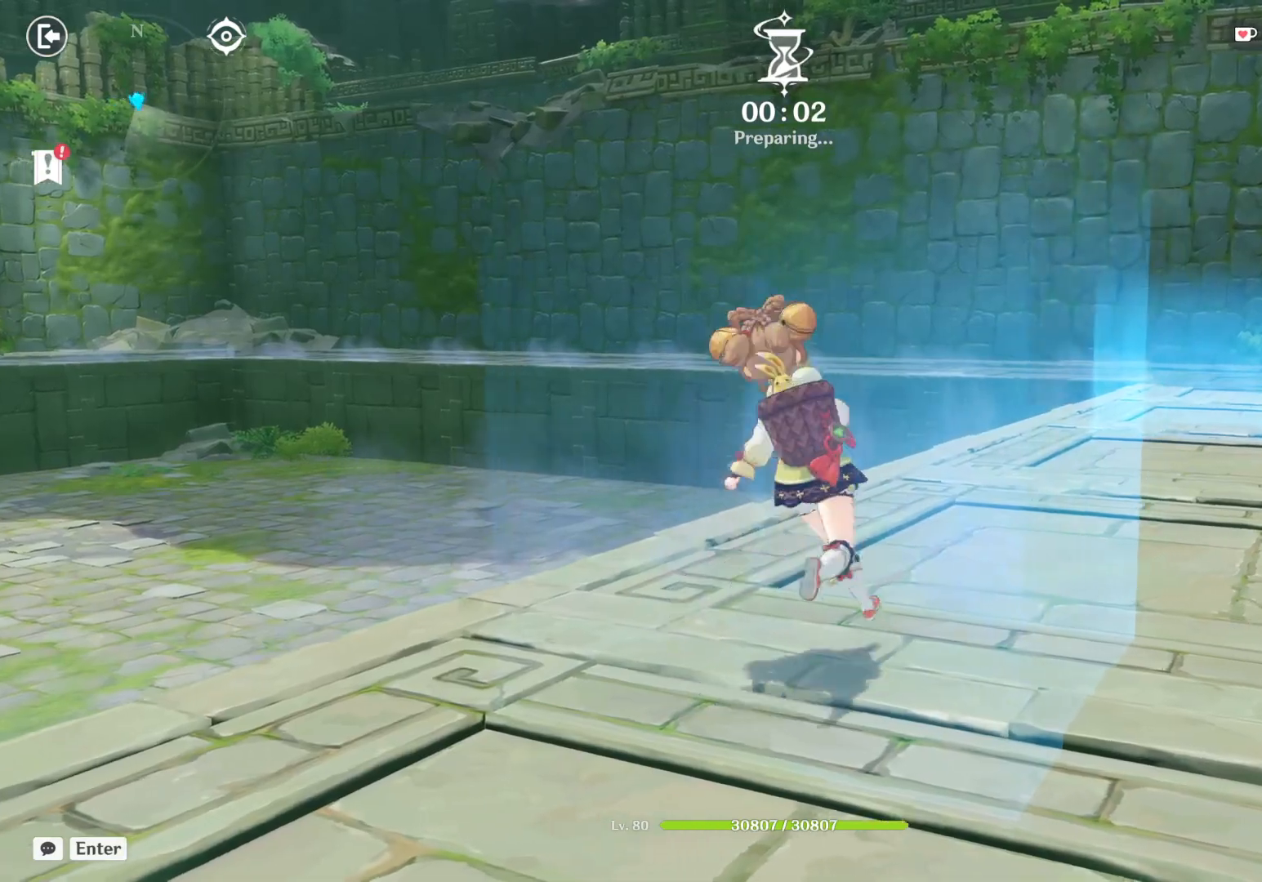
{"keys": ["a"], "mouse": [], "events": [[83, "s", "down"], [167, "a", "up"], [167, "d", "down"], [233, "s", "up"], [367, "w", "down"], [400, "d", "up"], [450, "a", "down"], [483, "w", "up"]]}
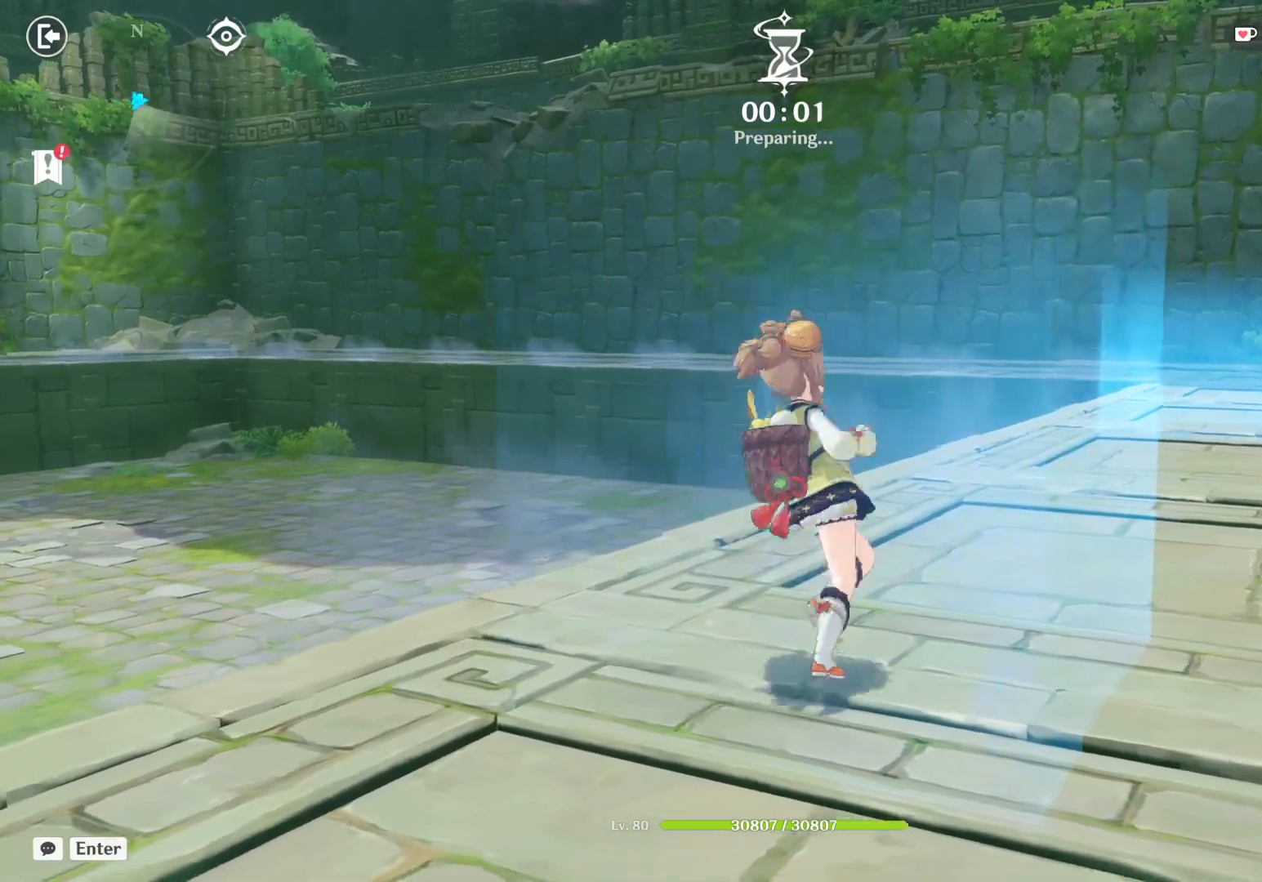
{"keys": ["a", "w"], "mouse": [], "events": [[83, "s", "down"], [183, "a", "up"], [200, "d", "down"], [267, "s", "up"], [400, "w", "down"], [417, "d", "up"], [500, "a", "down"]]}
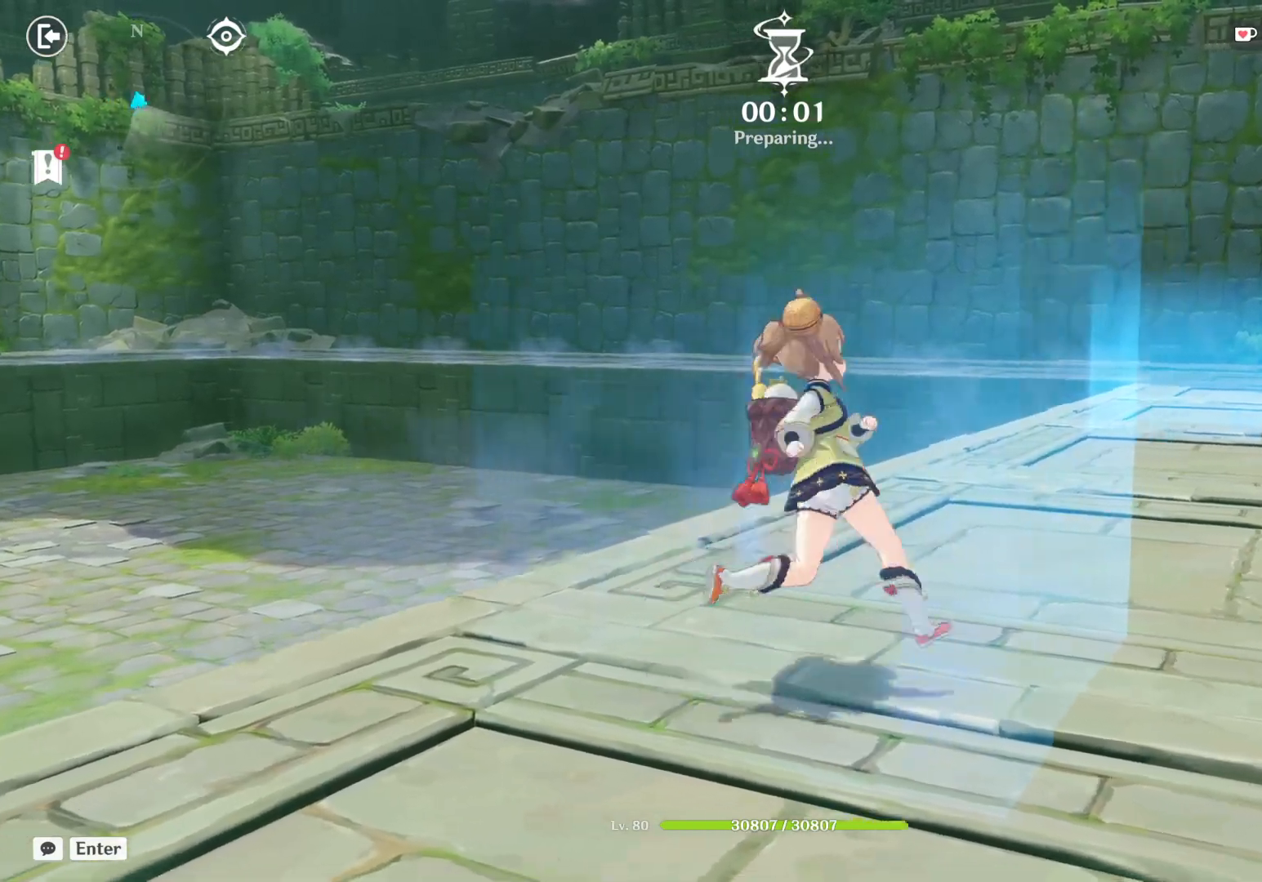
{"keys": ["d"], "mouse": [], "events": [[50, "w", "up"], [183, "s", "down"], [250, "a", "up"], [300, "d", "down"], [333, "s", "up"]]}
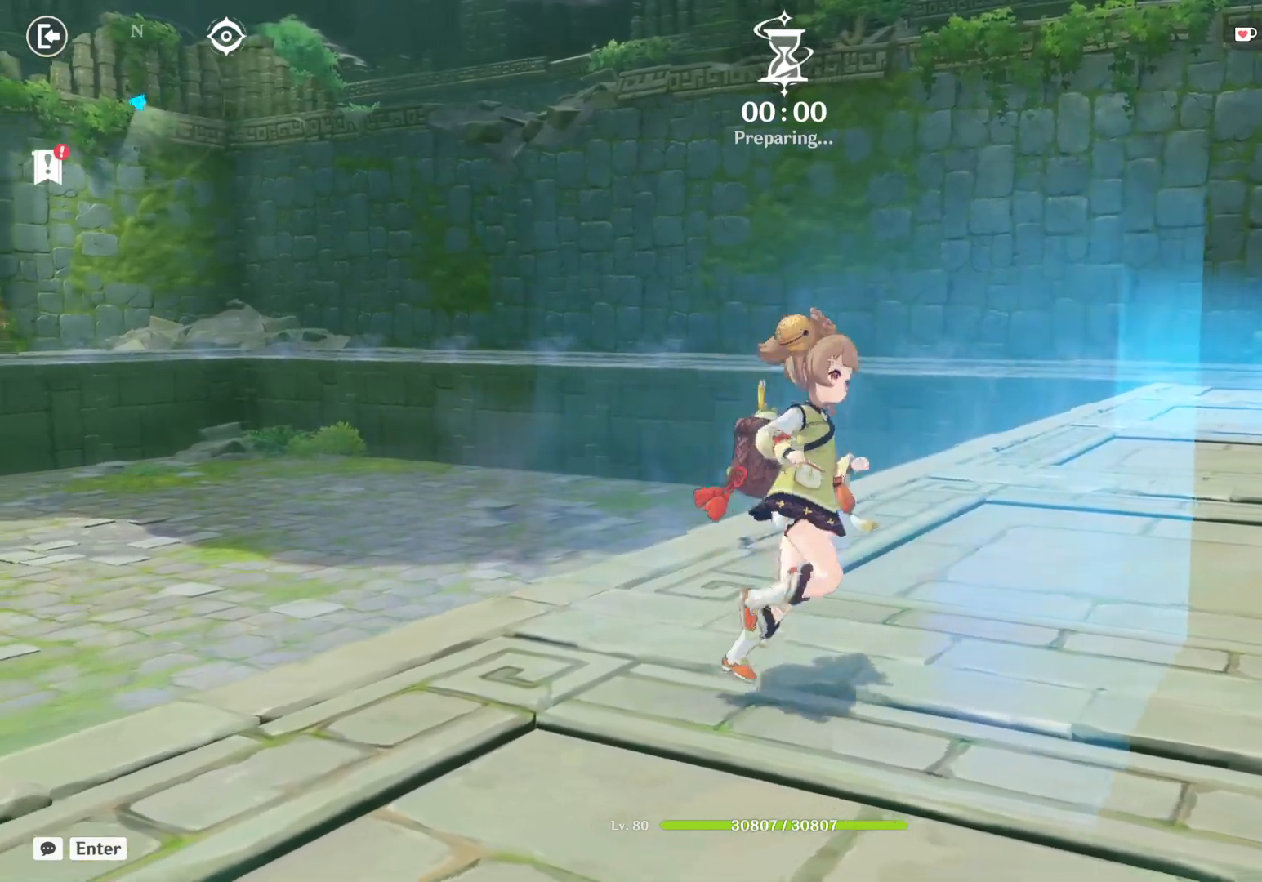
{"keys": [], "mouse": [], "events": [[117, "w", "down"], [133, "a", "down"], [133, "d", "up"], [300, "w", "up"], [500, "a", "up"]]}
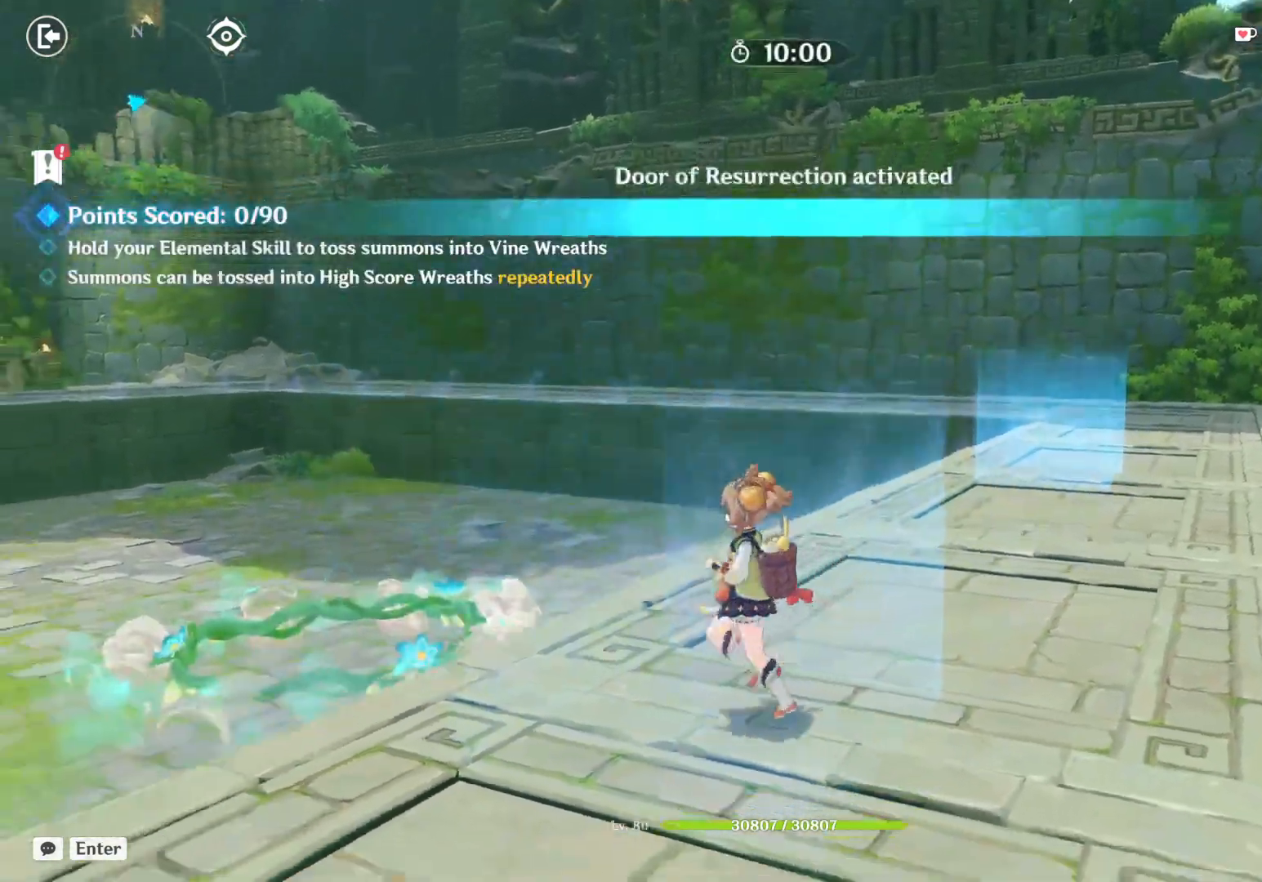
{"keys": [], "mouse": [], "events": []}
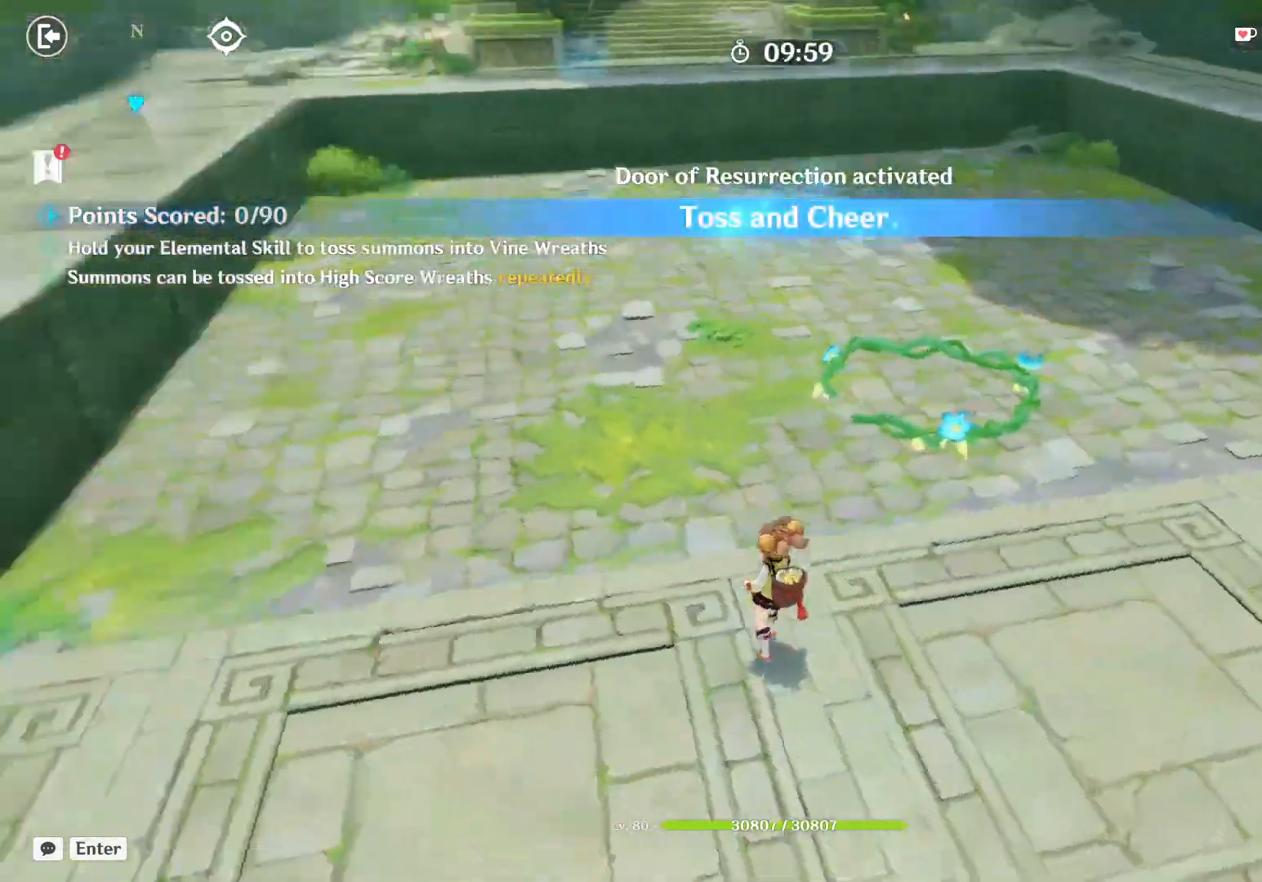
{"keys": ["e"], "mouse": [], "events": [[400, "e", "down"]]}
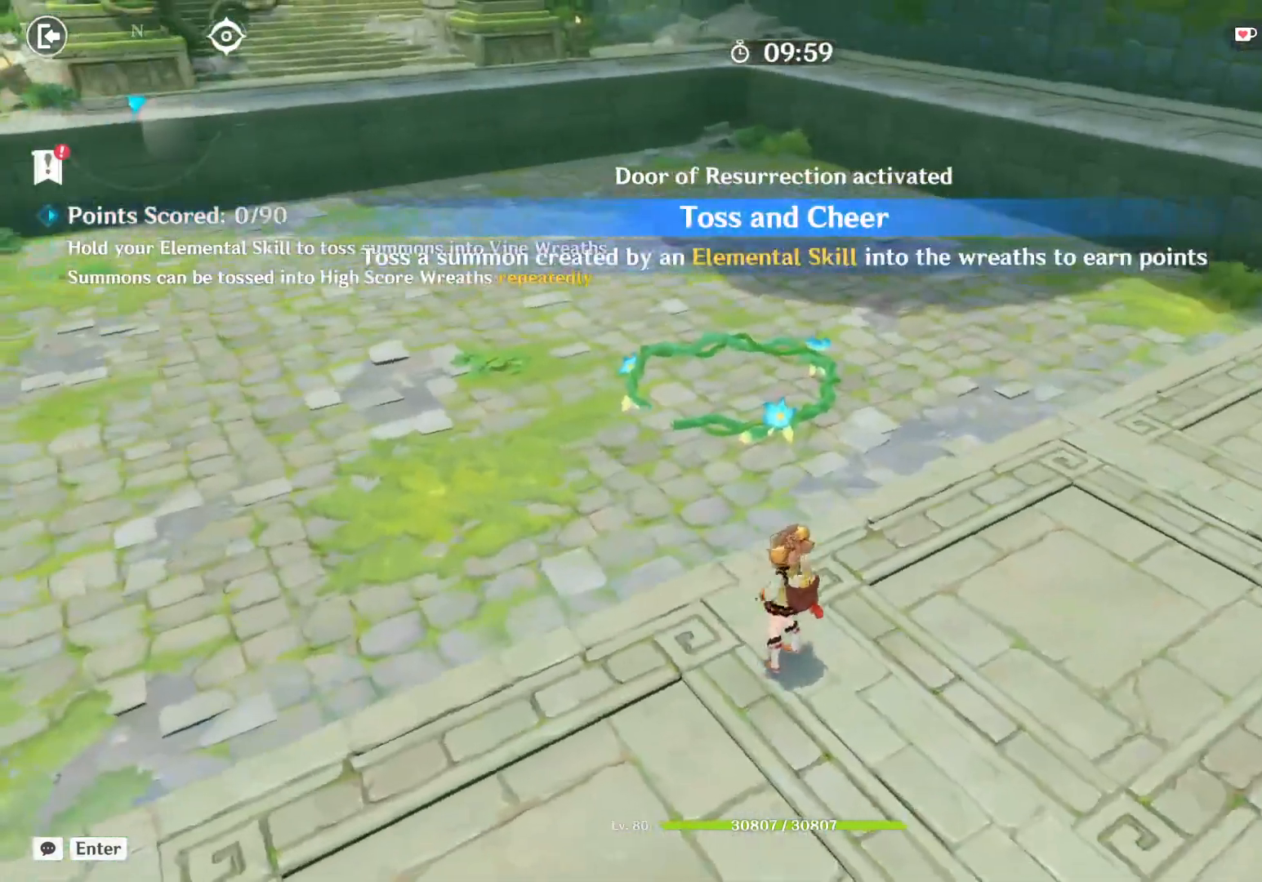
{"keys": ["e"], "mouse": [], "events": []}
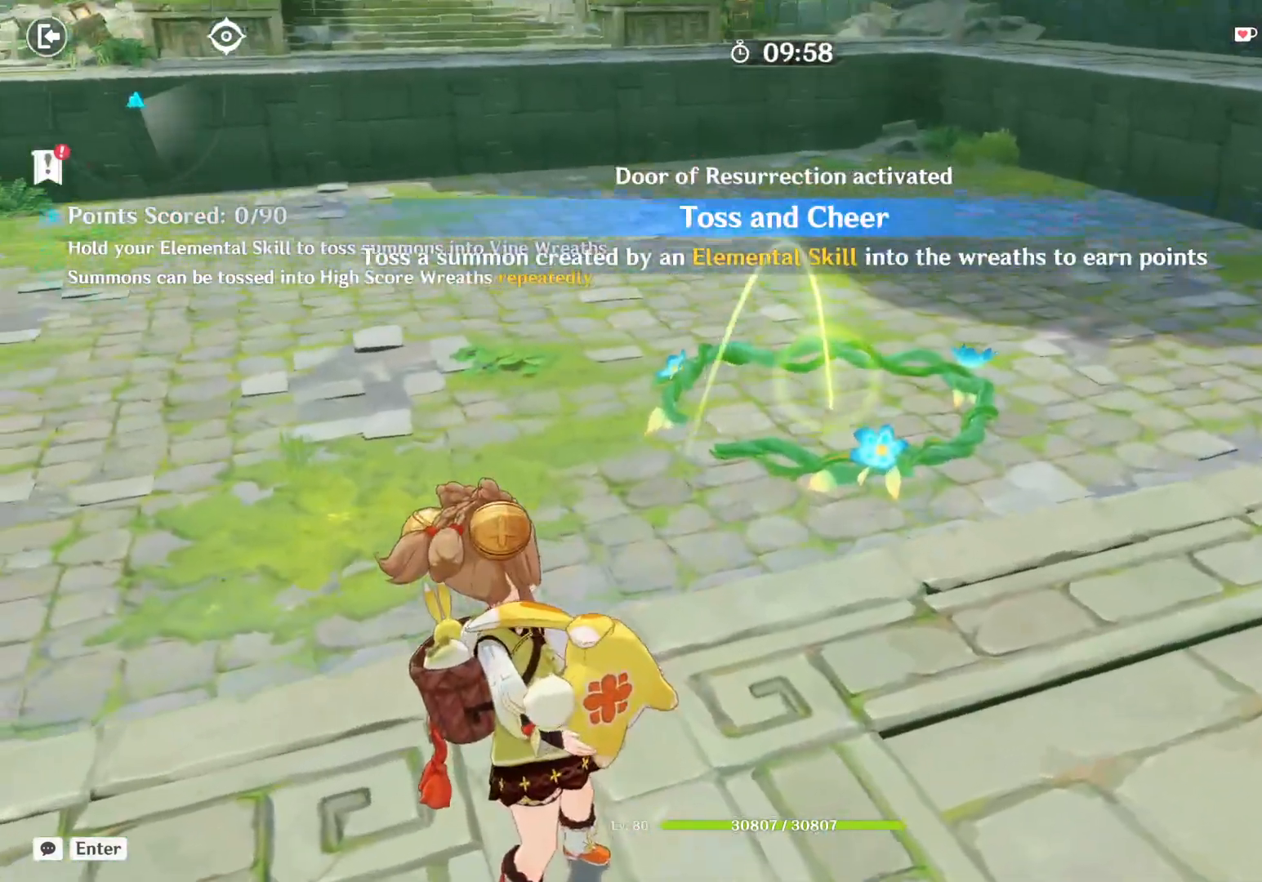
{"keys": [], "mouse": [], "events": [[133, "e", "up"]]}
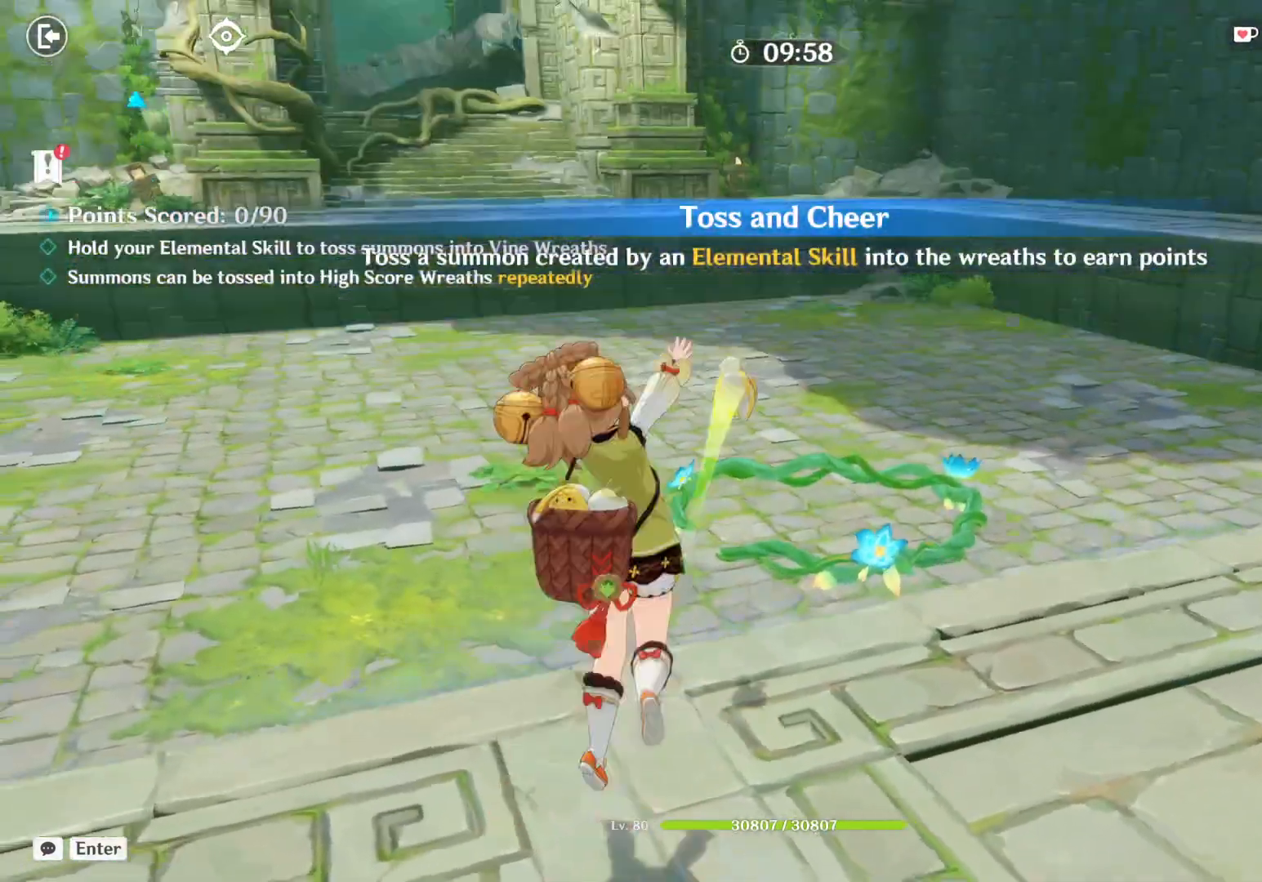
{"keys": [], "mouse": [], "events": []}
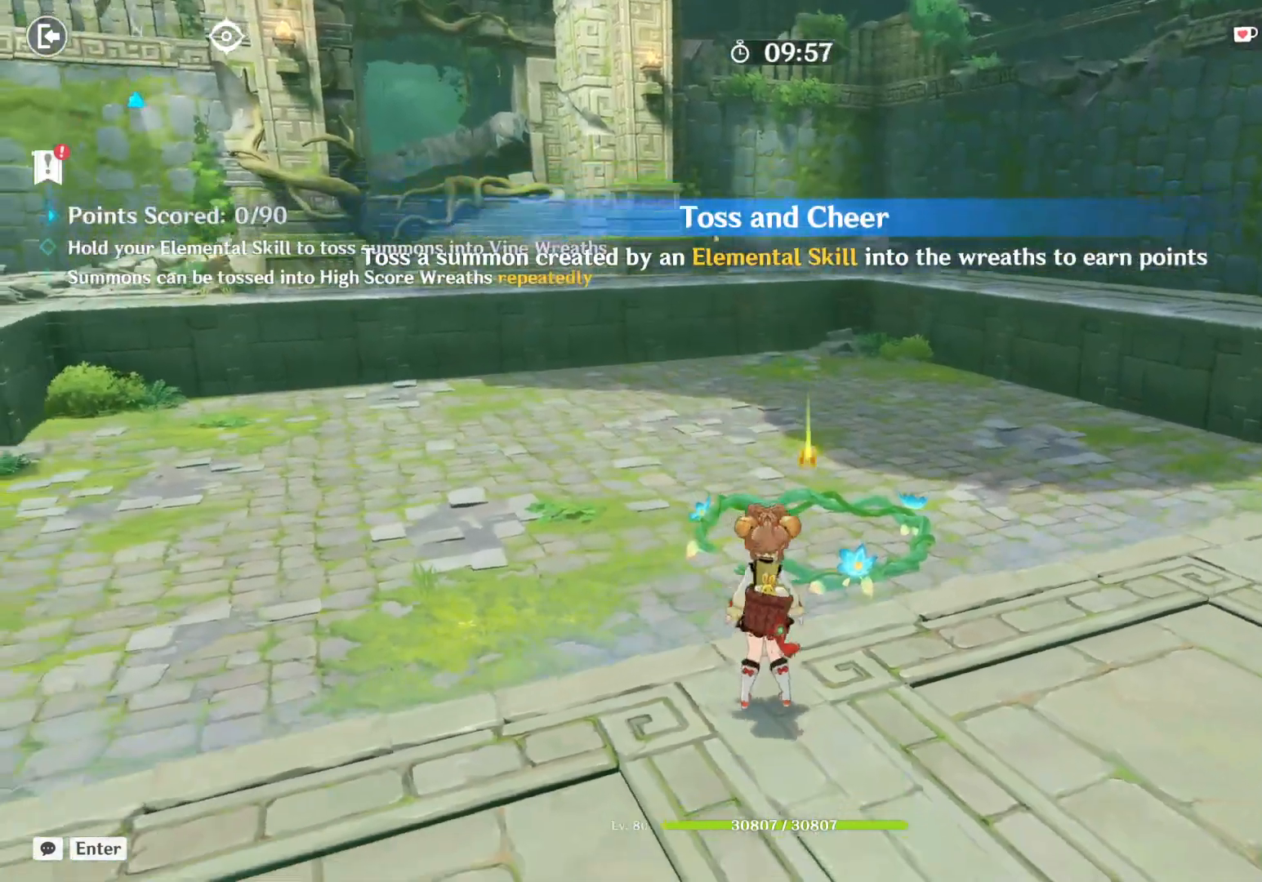
{"keys": [], "mouse": [], "events": []}
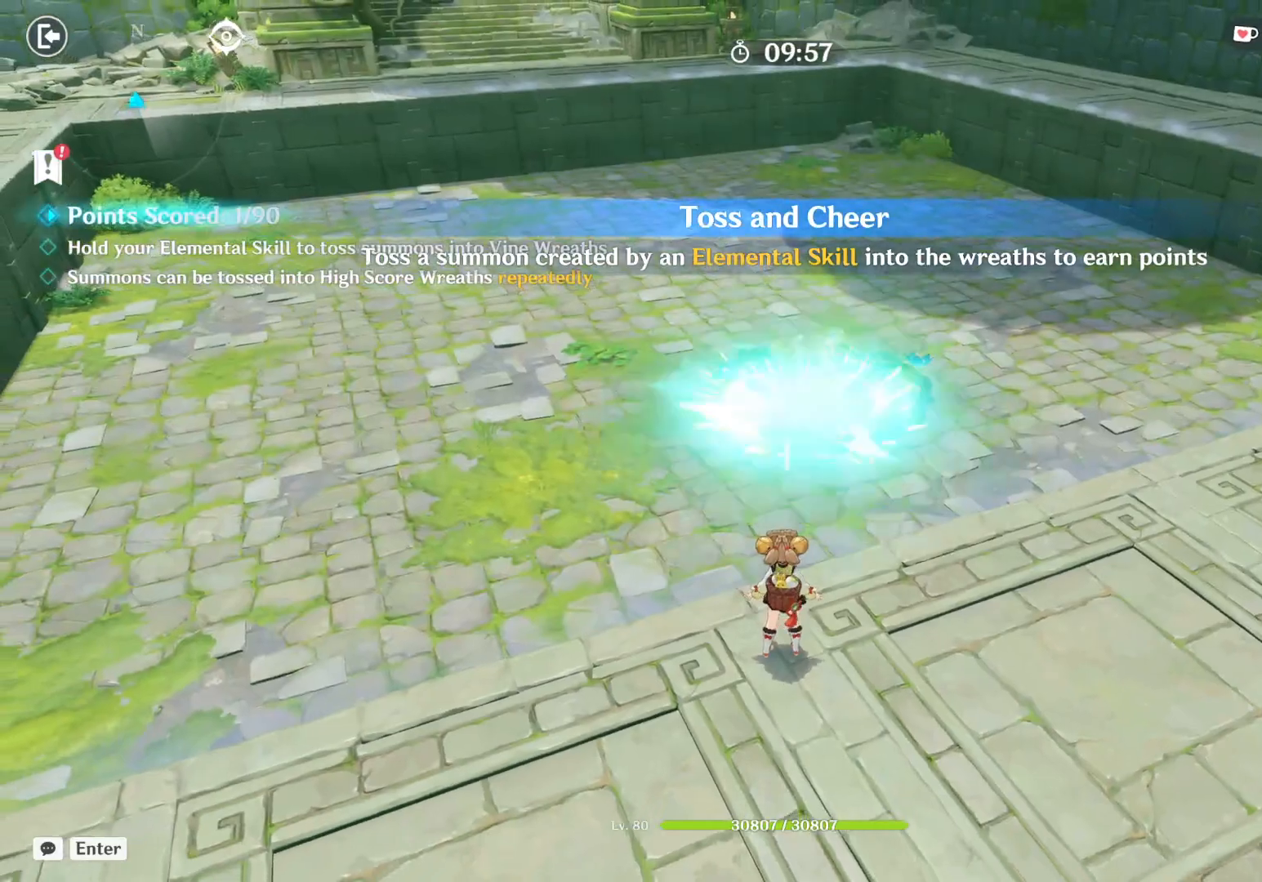
{"keys": [], "mouse": [], "events": []}
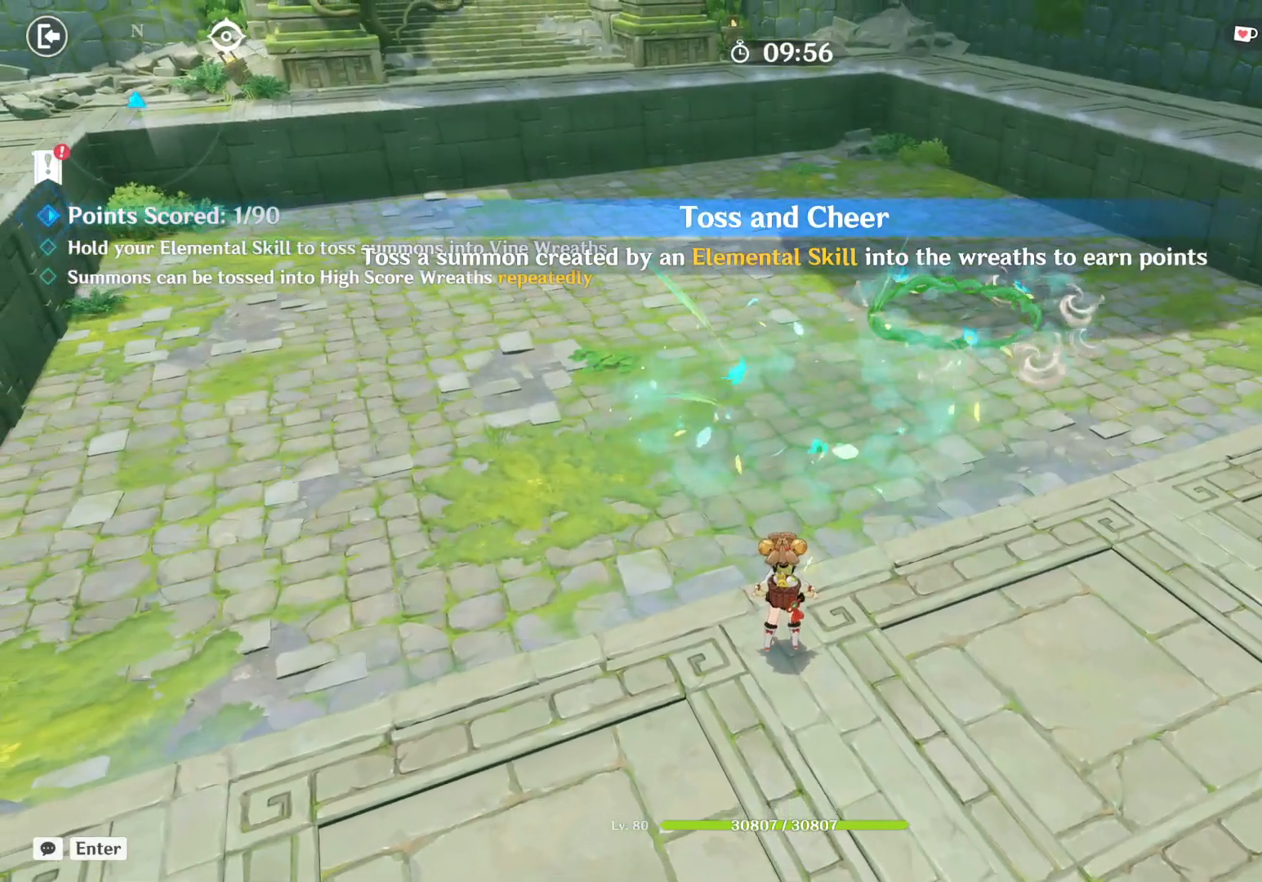
{"keys": ["d", "shift", "w"], "mouse": [], "events": [[183, "d", "down"], [300, "shift", "down"], [333, "w", "down"]]}
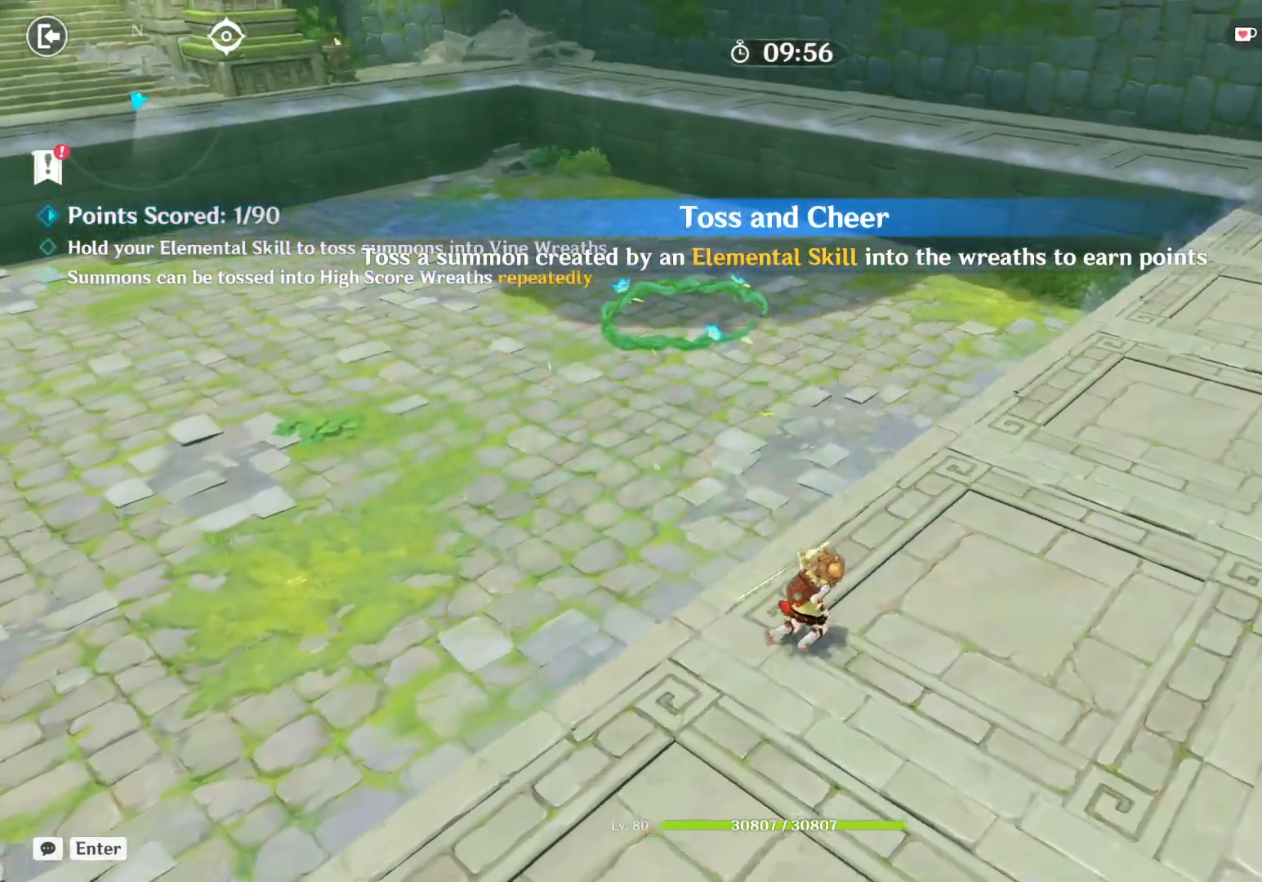
{"keys": ["d", "w"], "mouse": [], "events": [[100, "shift", "up"]]}
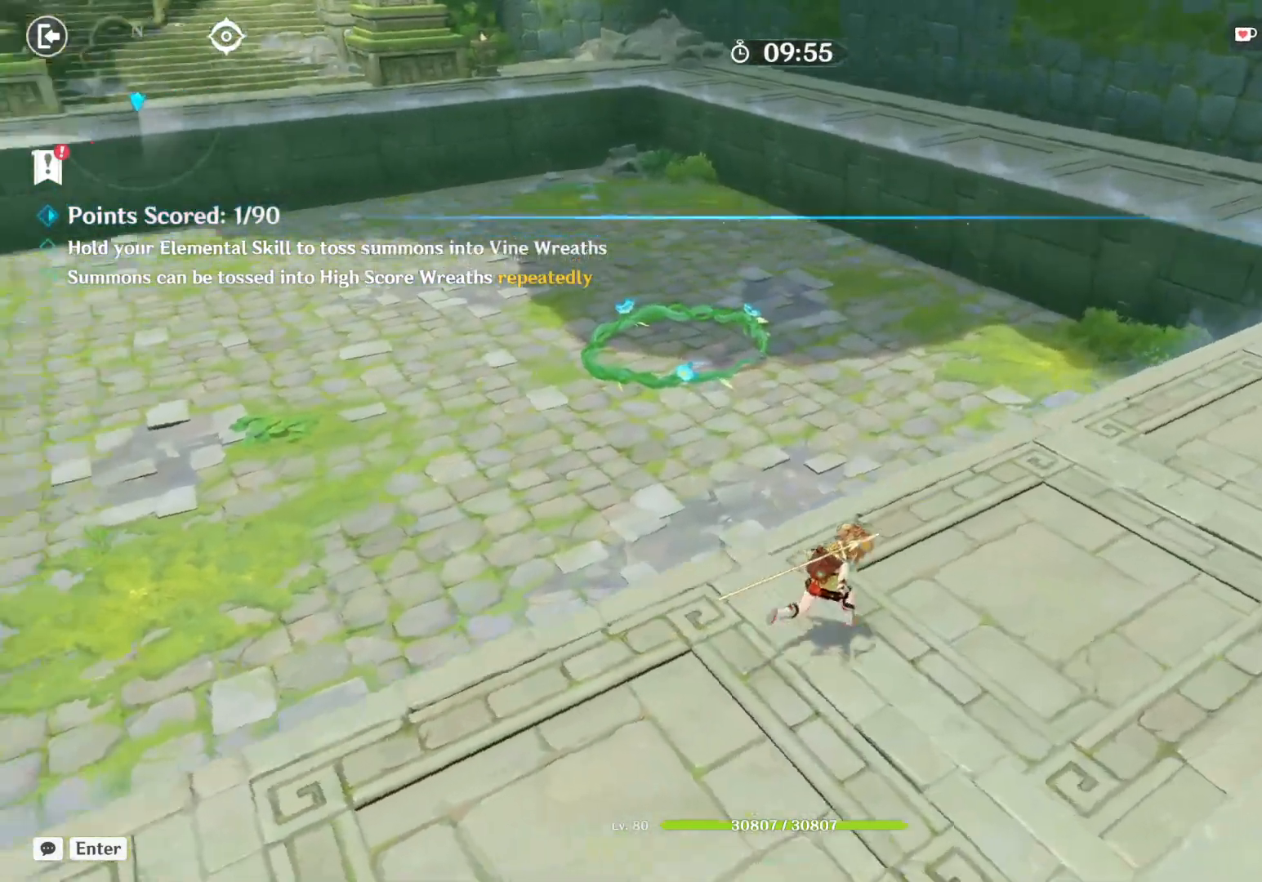
{"keys": ["e"], "mouse": [], "events": [[67, "d", "up"], [67, "w", "up"], [233, "e", "down"]]}
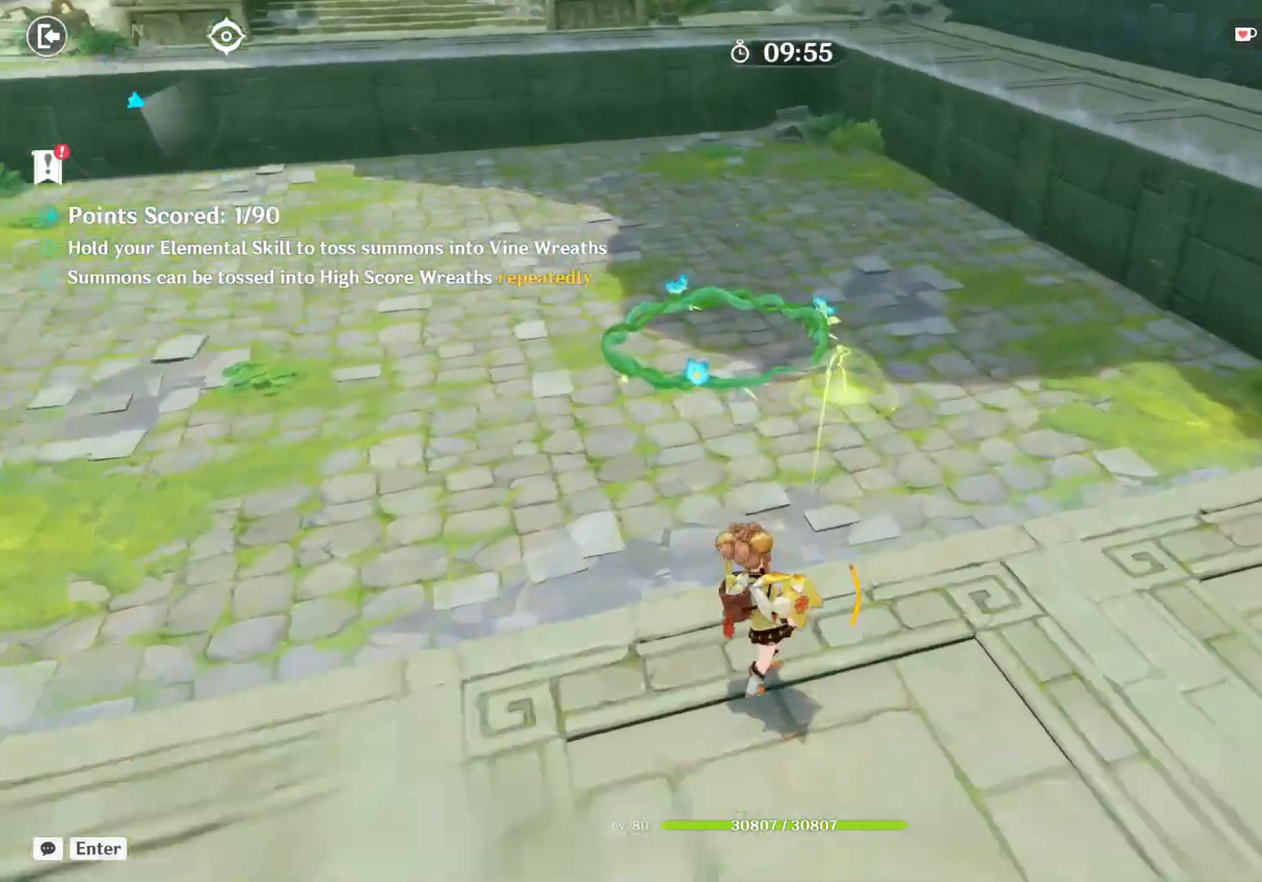
{"keys": ["e"], "mouse": [], "events": []}